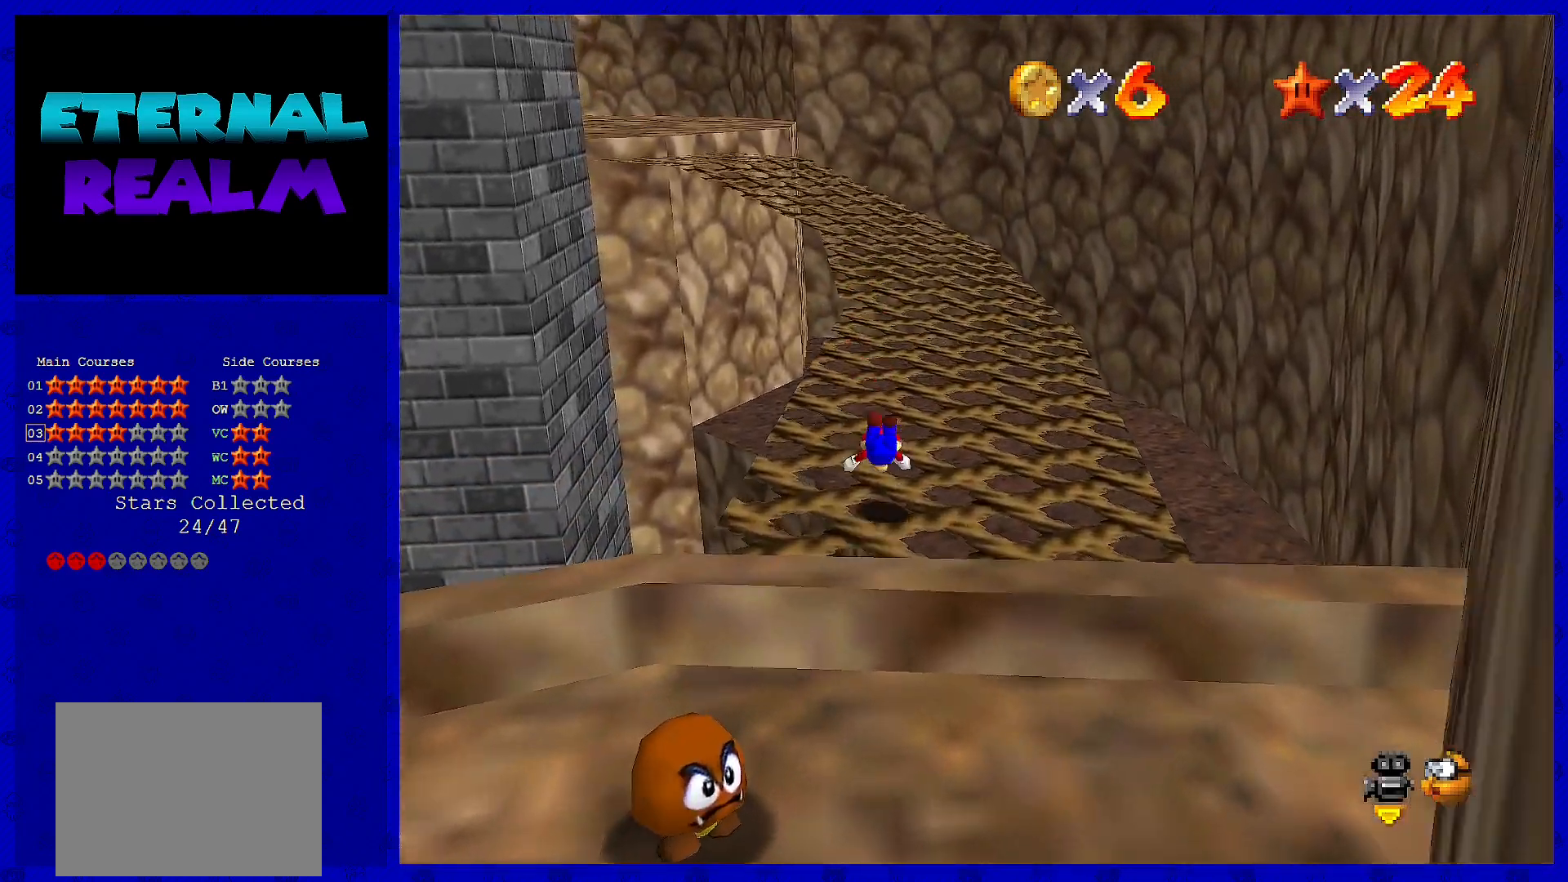
Gameplay with a controller (Nintendo layout); each line is a JSON object with the inputs held at the frame after it. "events" lists button and stick changes between this image and that frame as [ms after this image, input, new state], when the widget could be followed in between. Not read: L3 R3.
{"buttons": [], "left_stick": "up", "events": [[100, "left_stick", "up"], [133, "A", "down"], [200, "B", "down"], [300, "A", "up"], [300, "B", "up"]]}
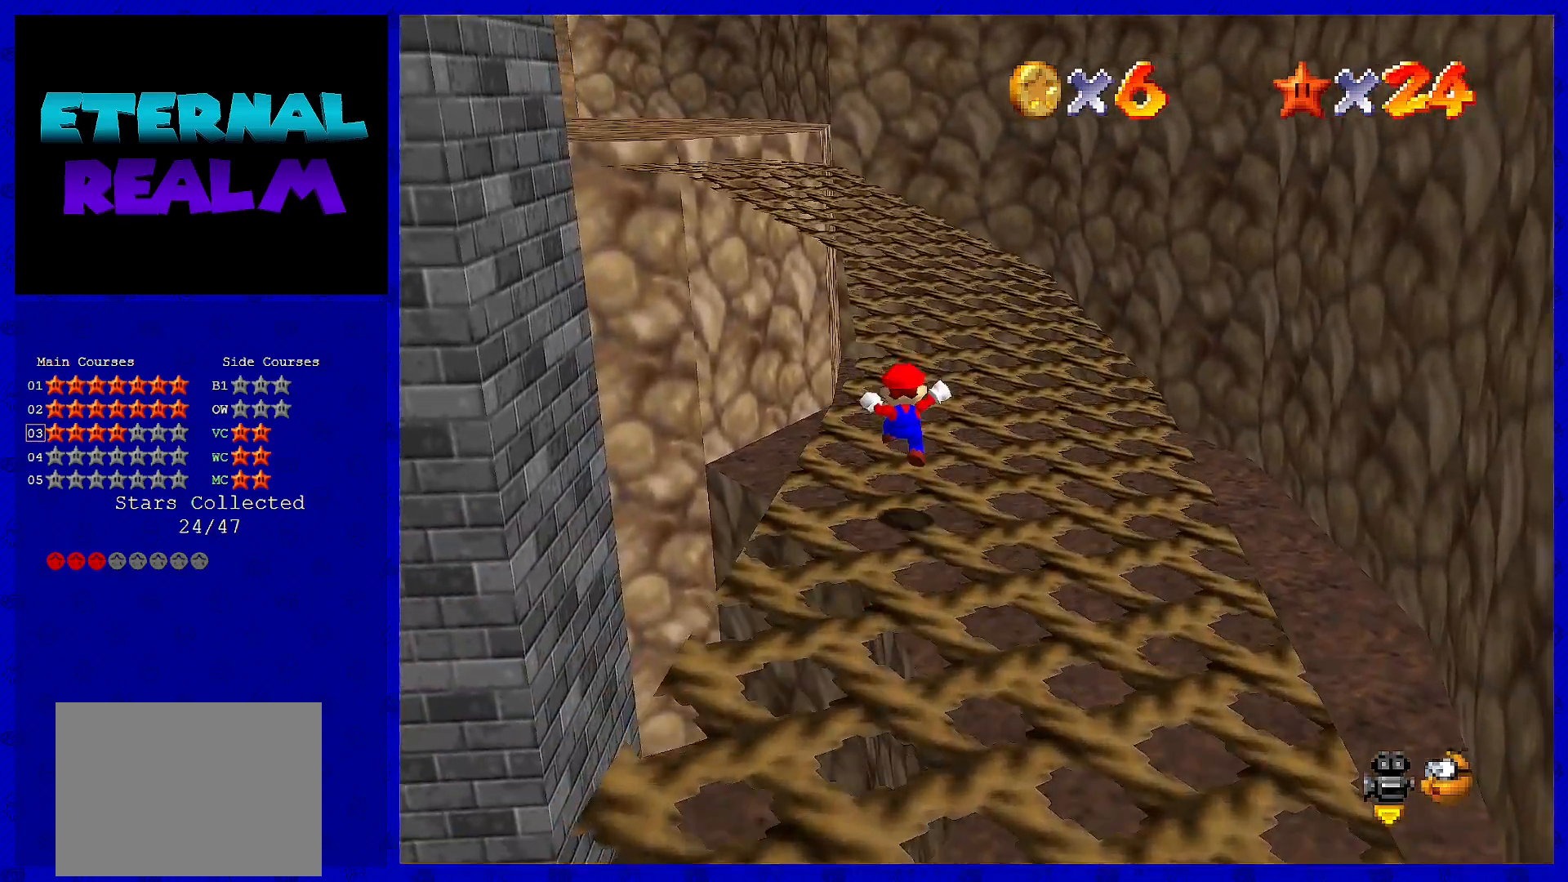
{"buttons": [], "left_stick": "up", "events": [[200, "B", "down"], [333, "B", "up"]]}
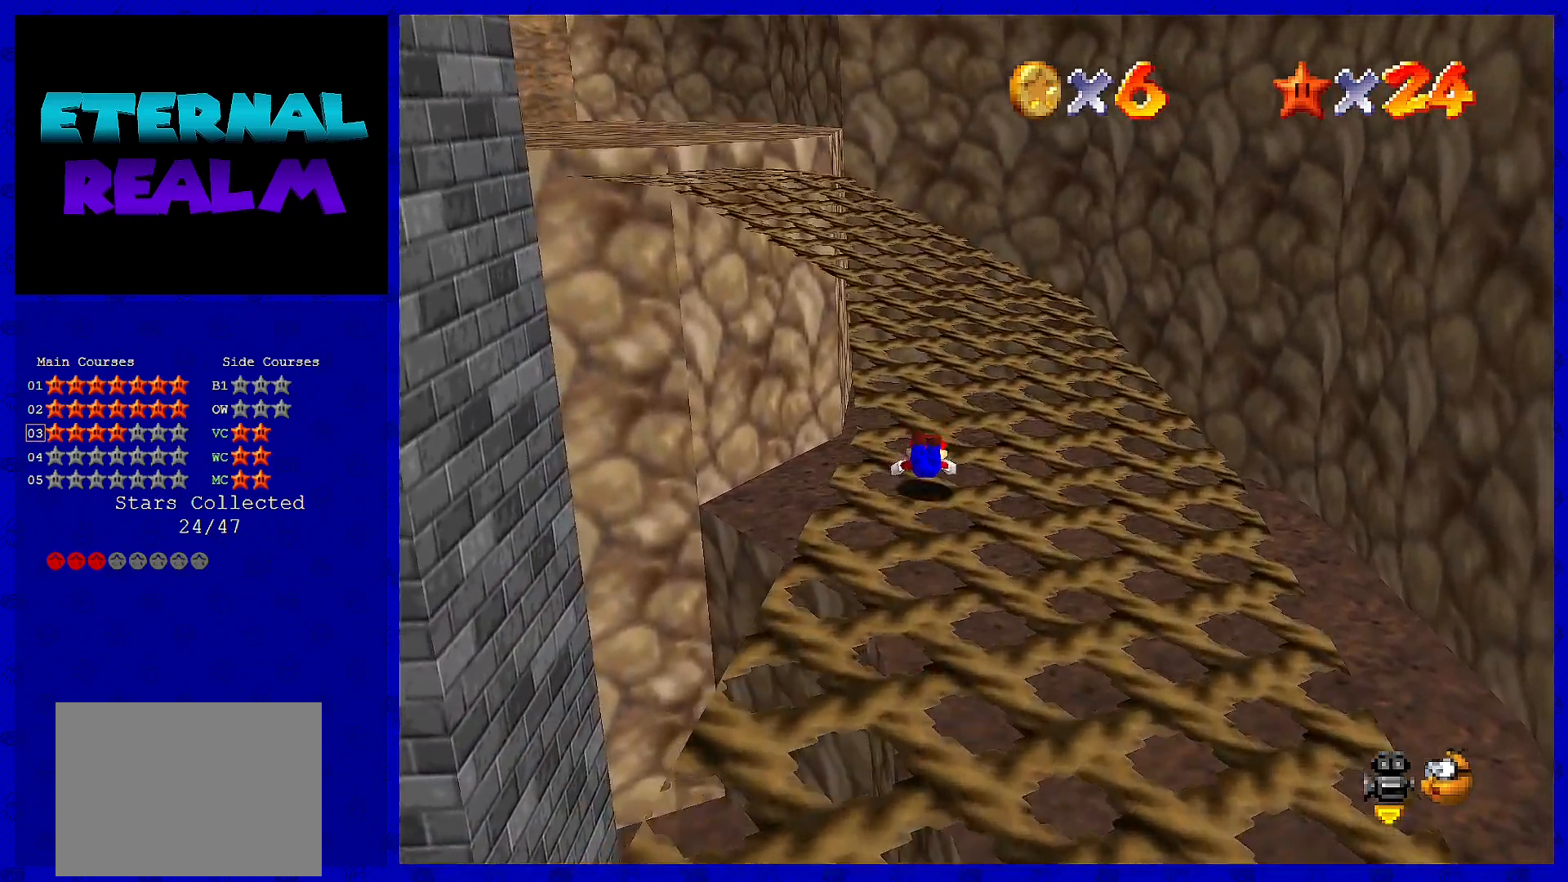
{"buttons": ["C_RIGHT"], "left_stick": "up", "events": [[33, "A", "down"], [117, "B", "down"], [283, "A", "up"], [283, "B", "up"], [500, "C_RIGHT", "down"]]}
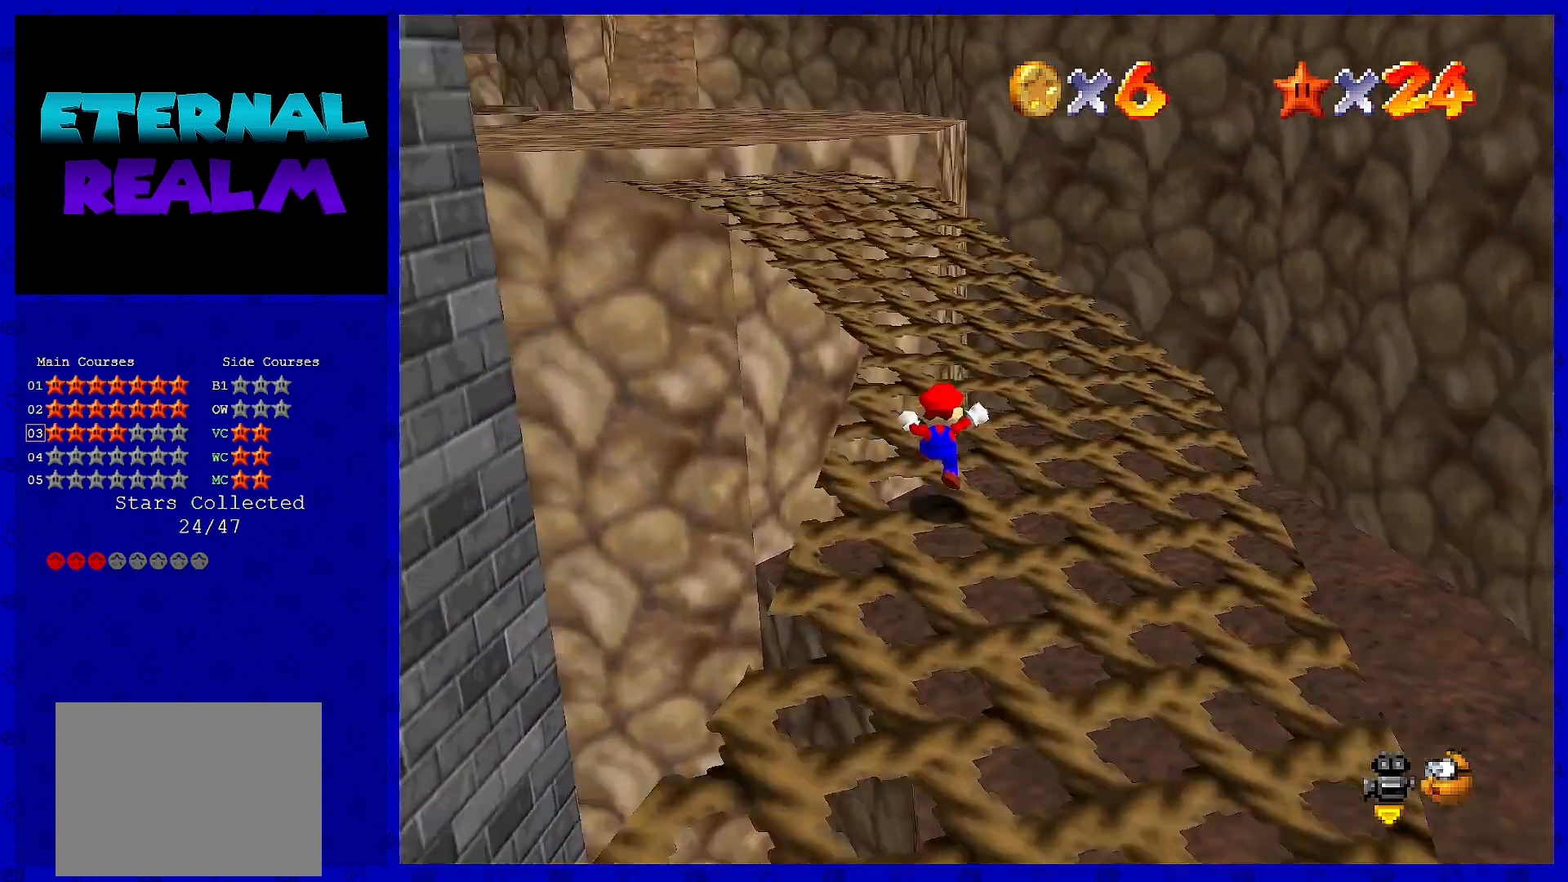
{"buttons": [], "left_stick": "up", "events": [[100, "C_RIGHT", "up"], [100, "left_stick", "up-right"], [467, "left_stick", "up"]]}
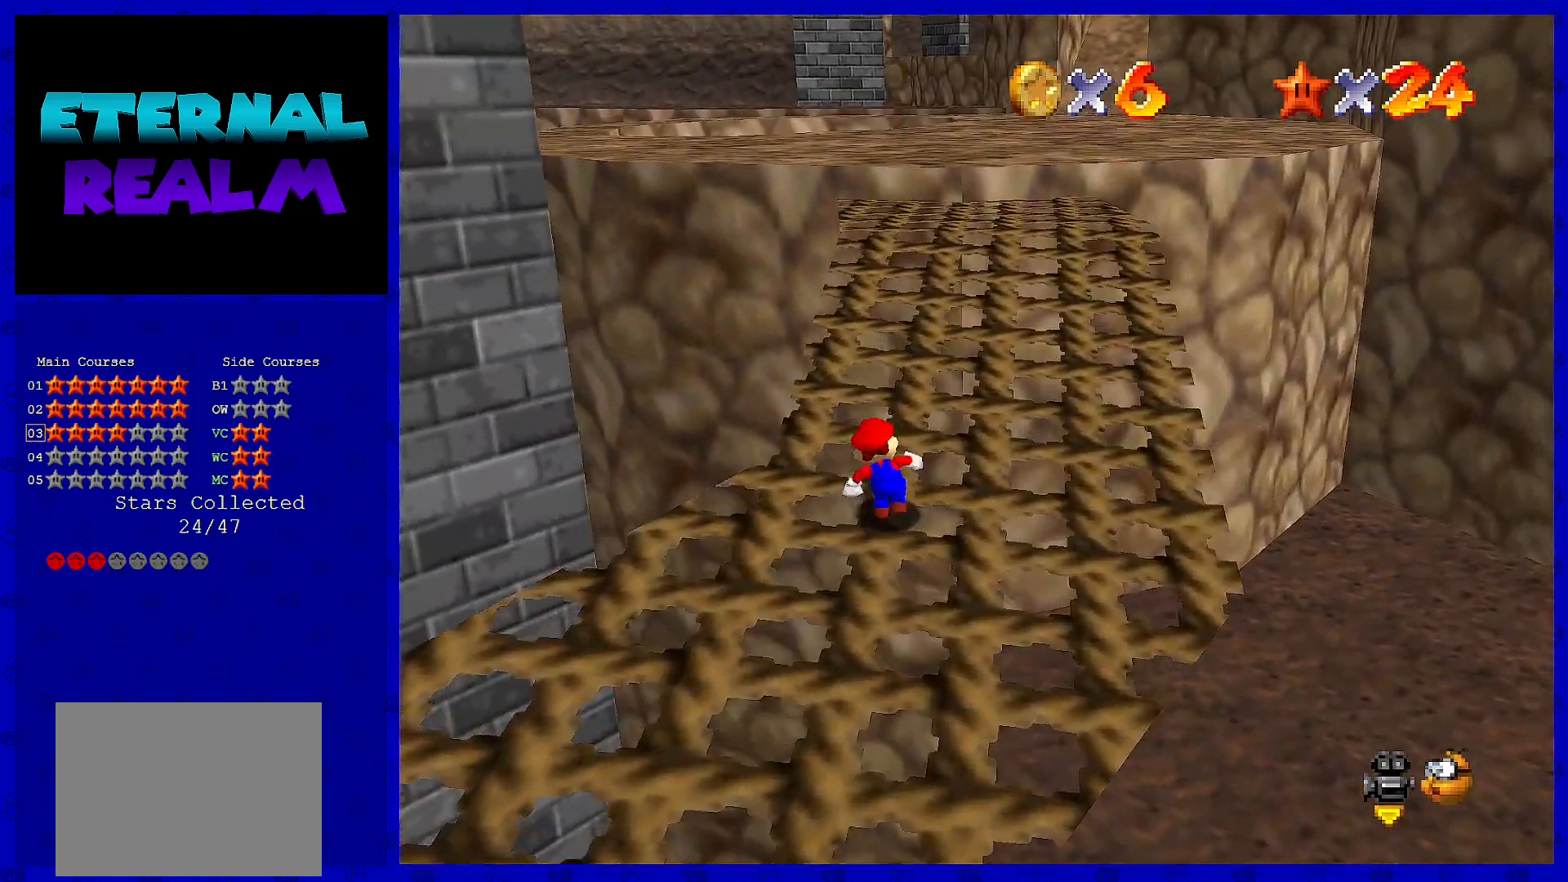
{"buttons": ["A", "B"], "left_stick": "up-right", "events": [[100, "B", "down"], [233, "B", "up"], [417, "A", "down"], [450, "B", "down"], [450, "left_stick", "up-right"]]}
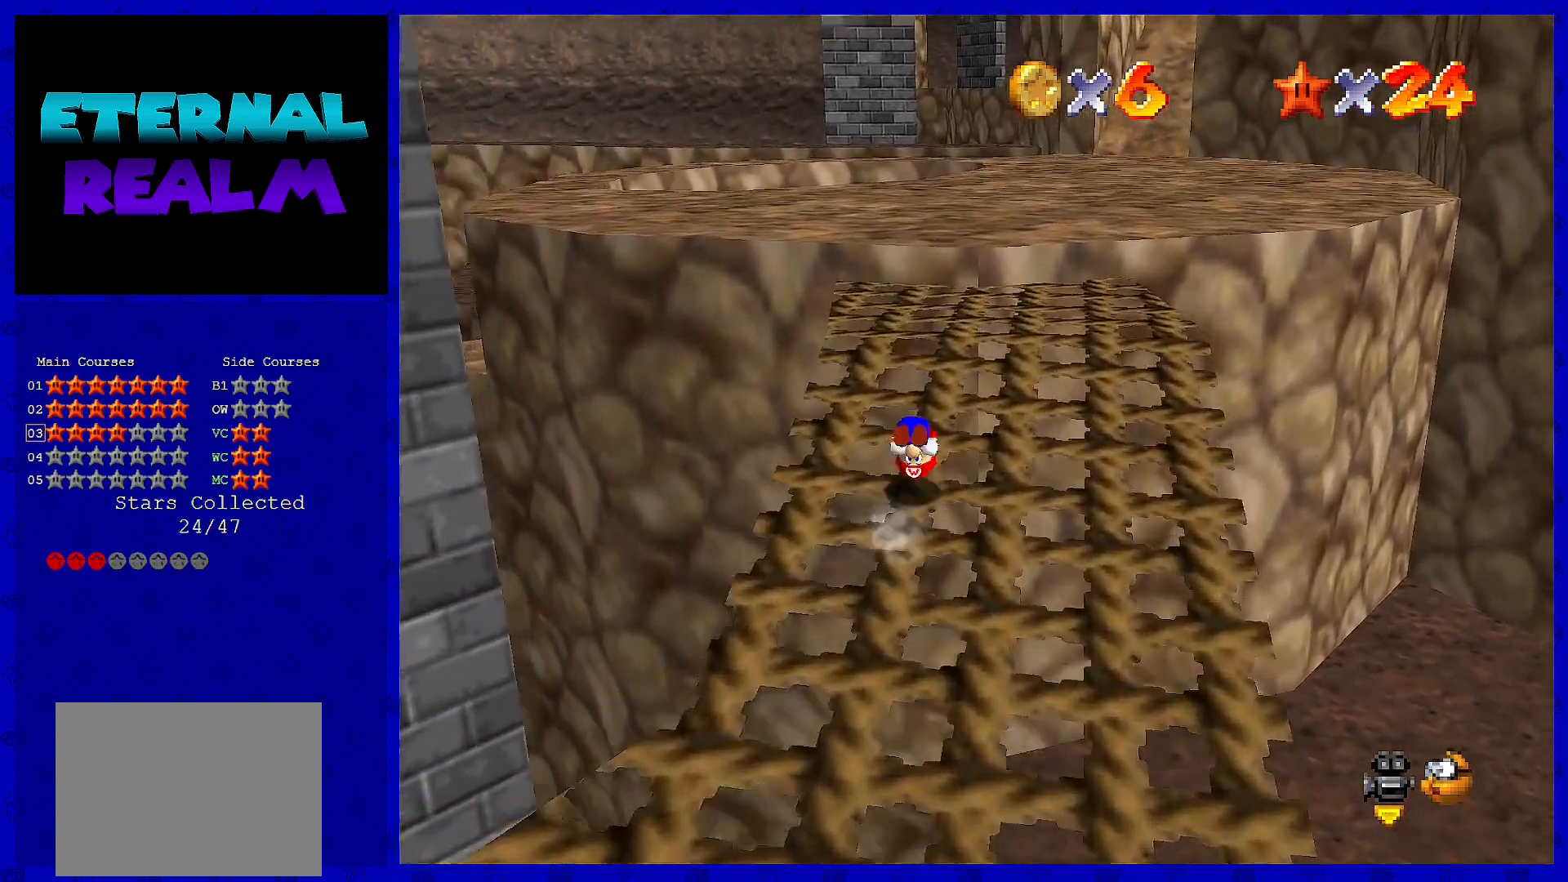
{"buttons": [], "left_stick": "up-left", "events": [[83, "A", "up"], [83, "B", "up"], [233, "left_stick", "up"], [267, "C_LEFT", "down"], [383, "C_LEFT", "up"], [450, "left_stick", "up-left"]]}
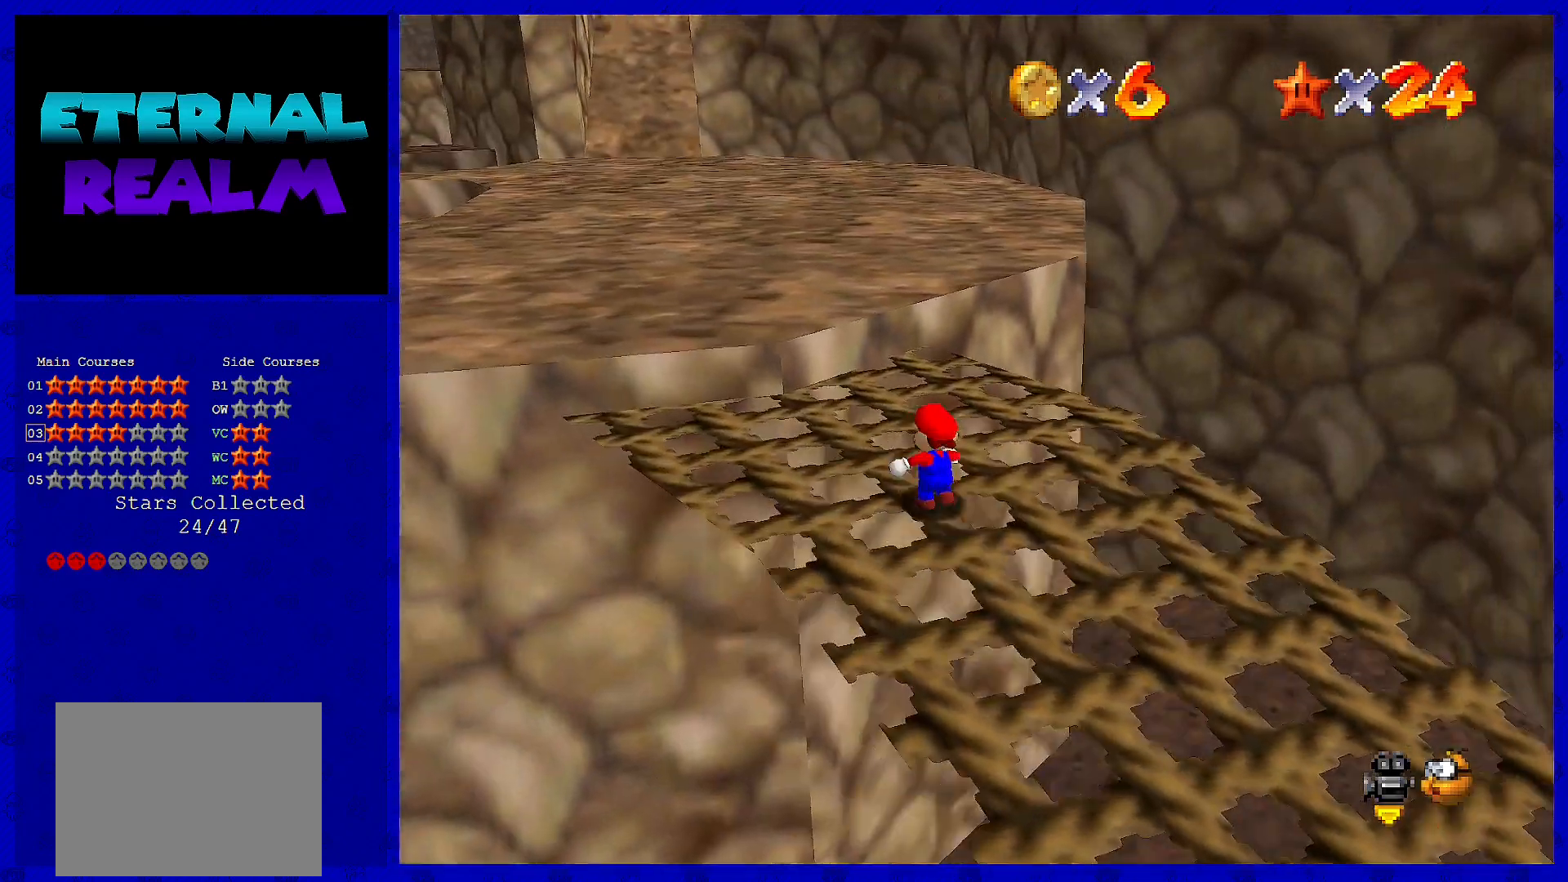
{"buttons": ["A", "B"], "left_stick": "up-left", "events": [[217, "A", "down"], [400, "B", "down"]]}
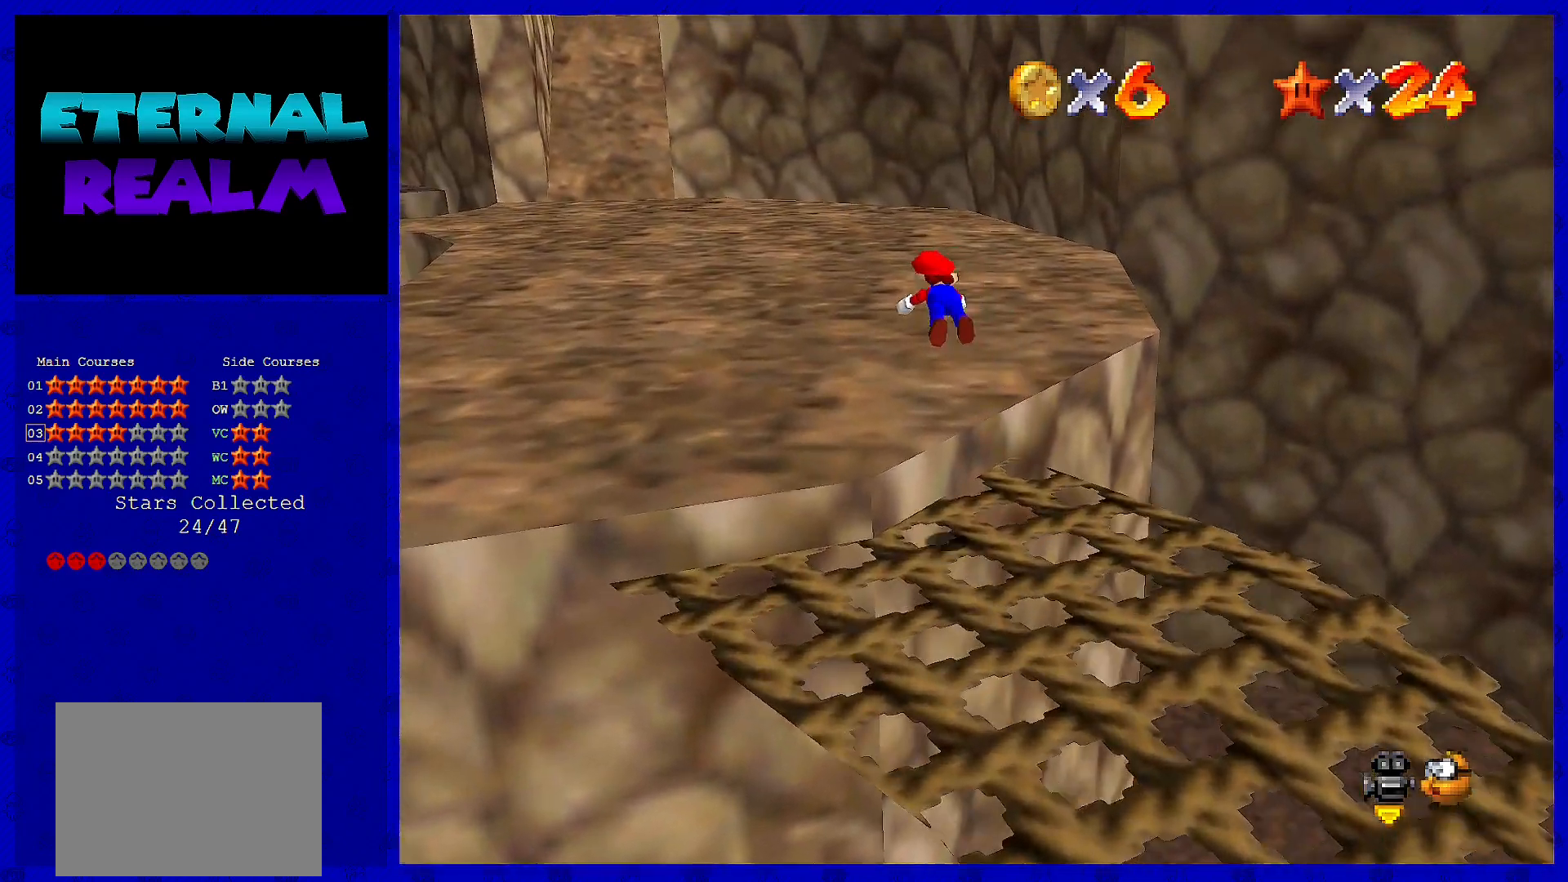
{"buttons": [], "left_stick": "up-left", "events": [[150, "A", "up"], [150, "B", "up"]]}
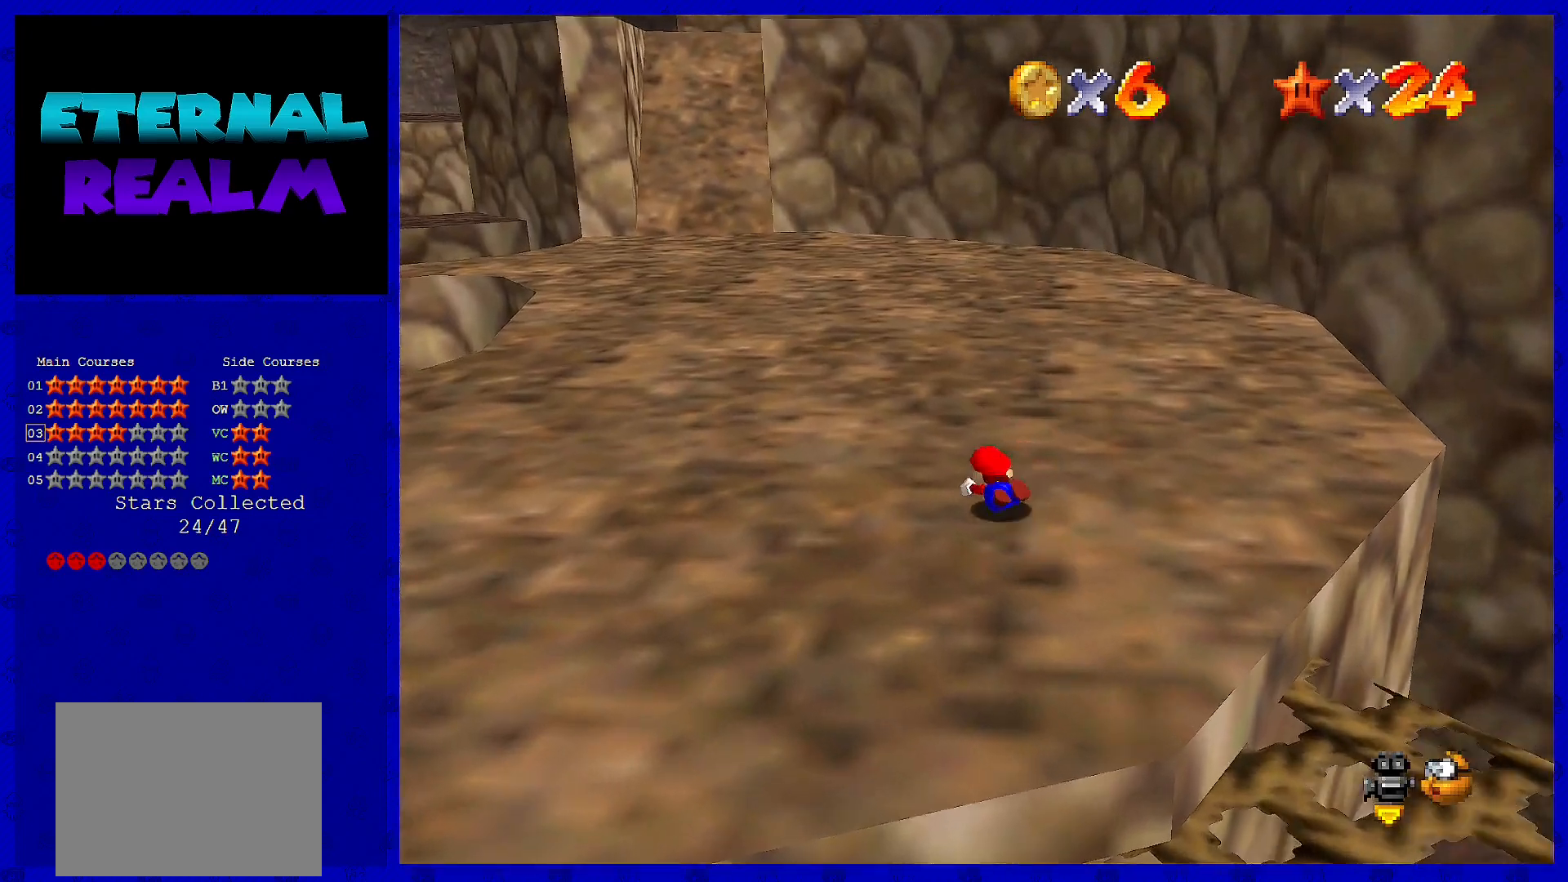
{"buttons": [], "left_stick": "up-left", "events": [[50, "A", "down"], [83, "B", "down"], [200, "A", "up"], [200, "B", "up"]]}
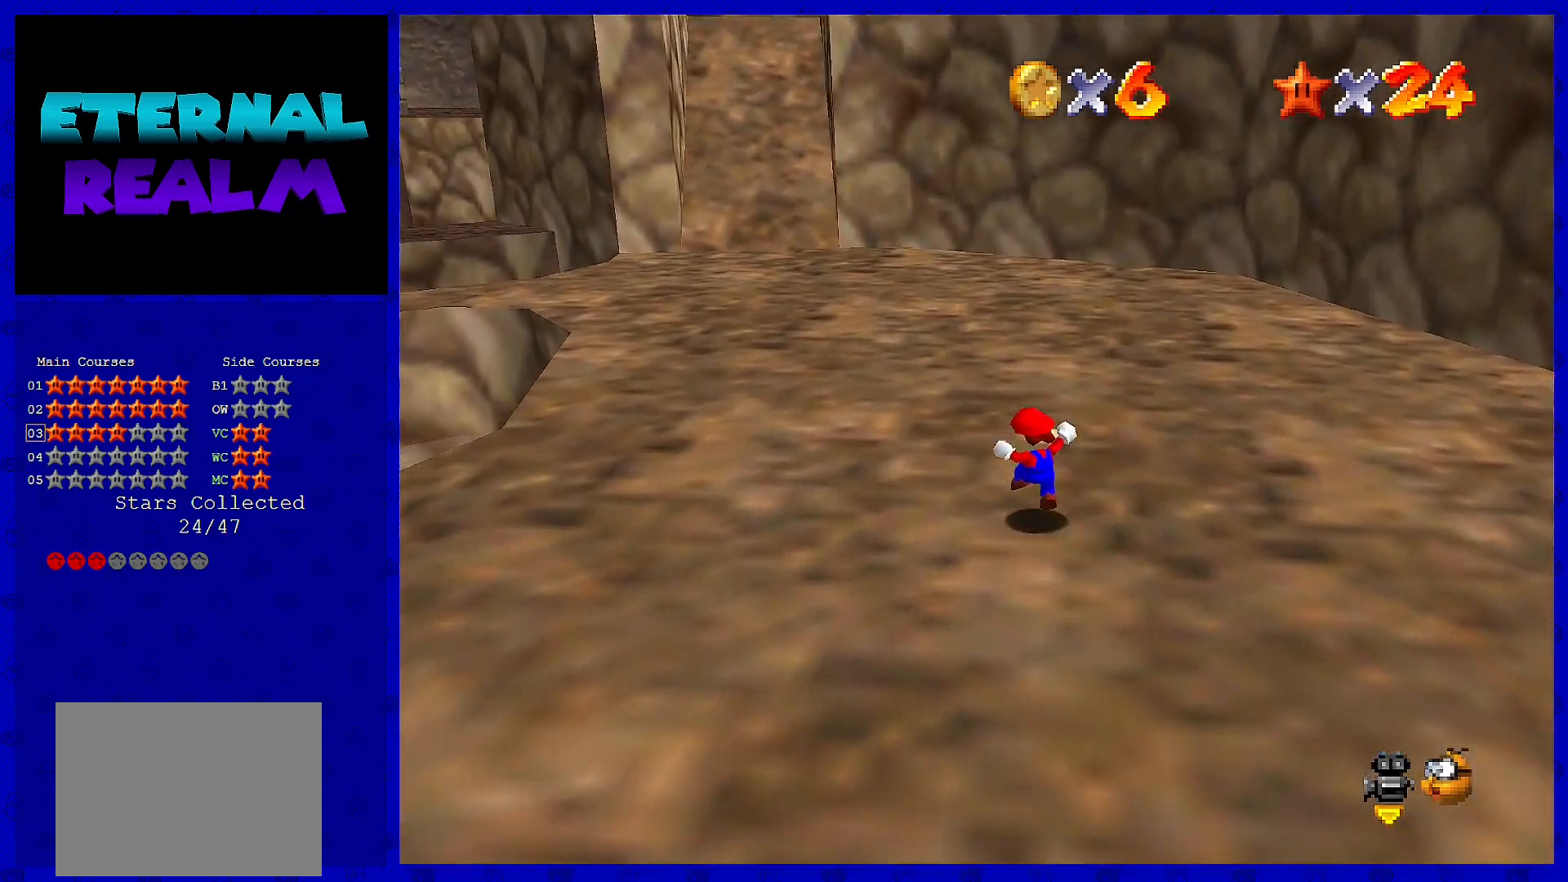
{"buttons": ["A", "B"], "left_stick": "up-left", "events": [[117, "B", "down"], [233, "B", "up"], [450, "A", "down"], [483, "B", "down"]]}
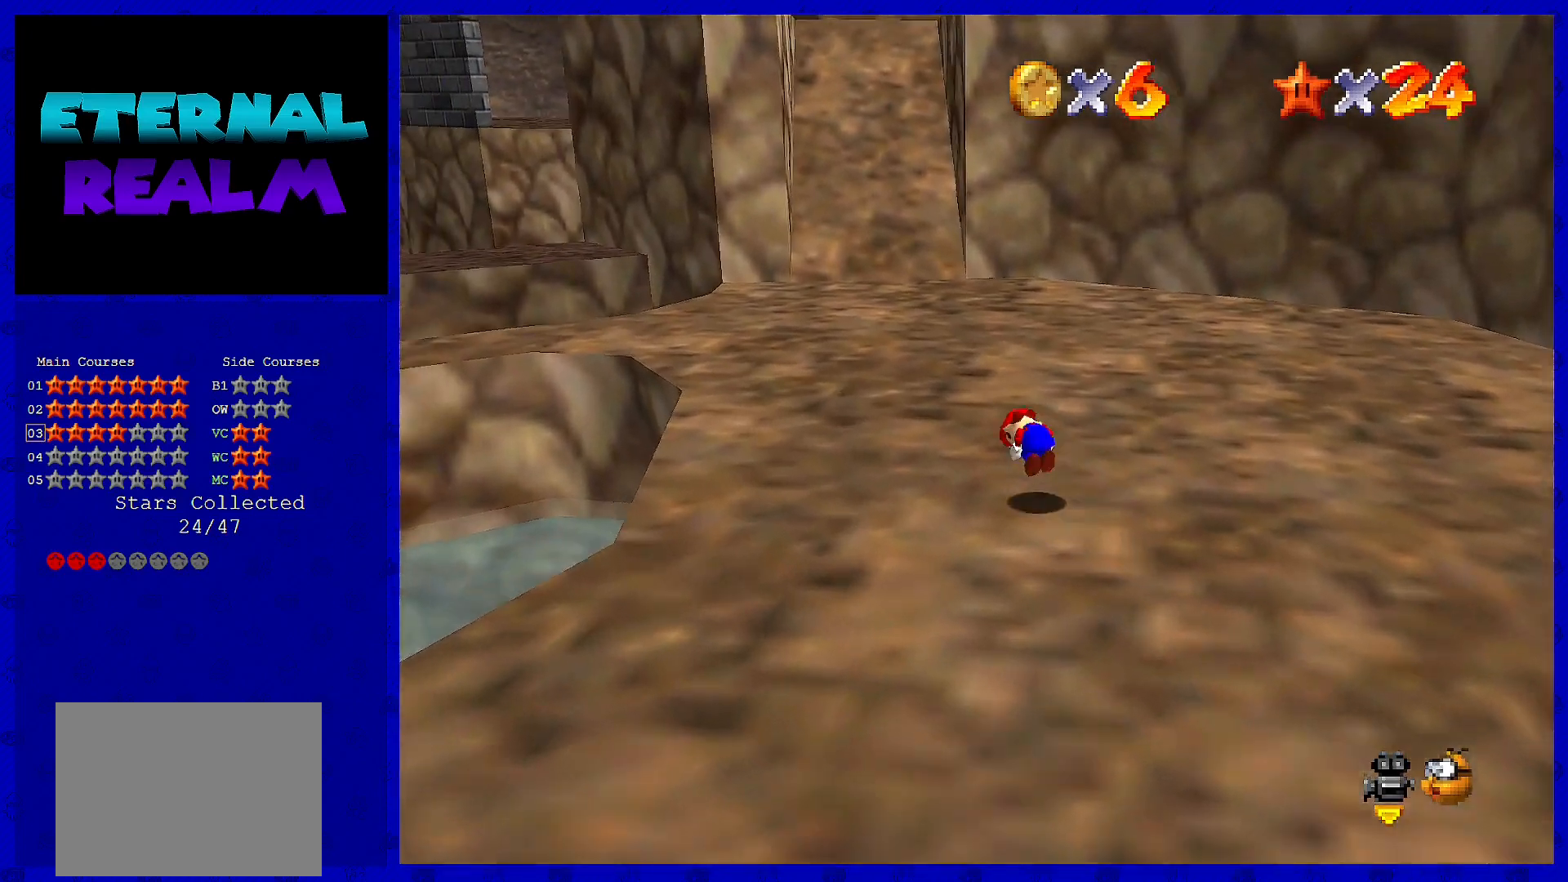
{"buttons": [], "left_stick": "up-left", "events": [[117, "A", "up"], [117, "B", "up"]]}
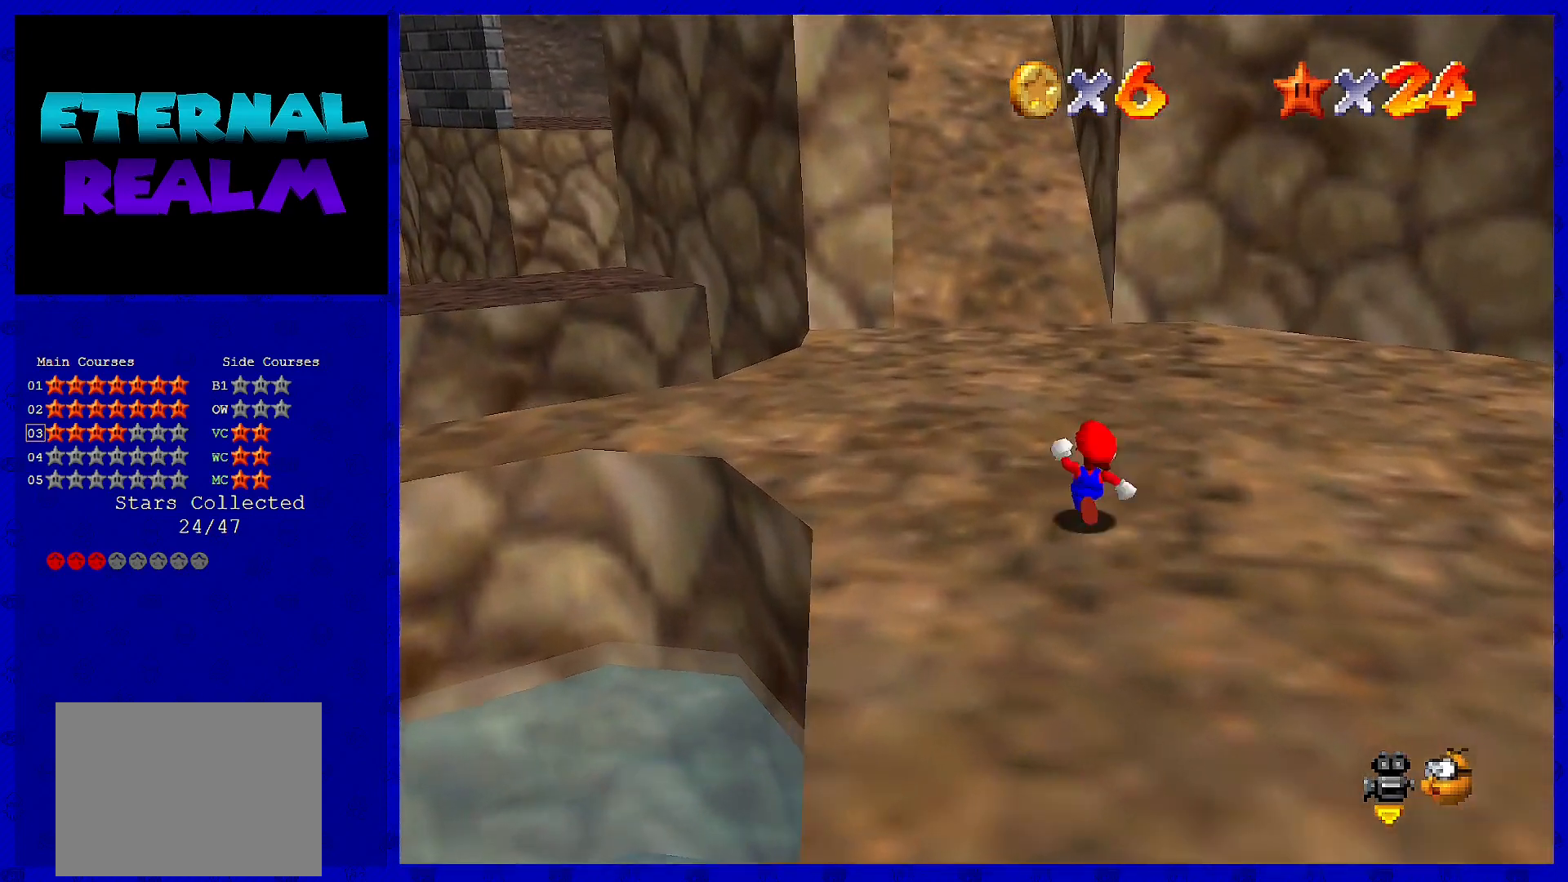
{"buttons": ["B"], "left_stick": "up", "events": [[150, "left_stick", "up"], [367, "B", "down"]]}
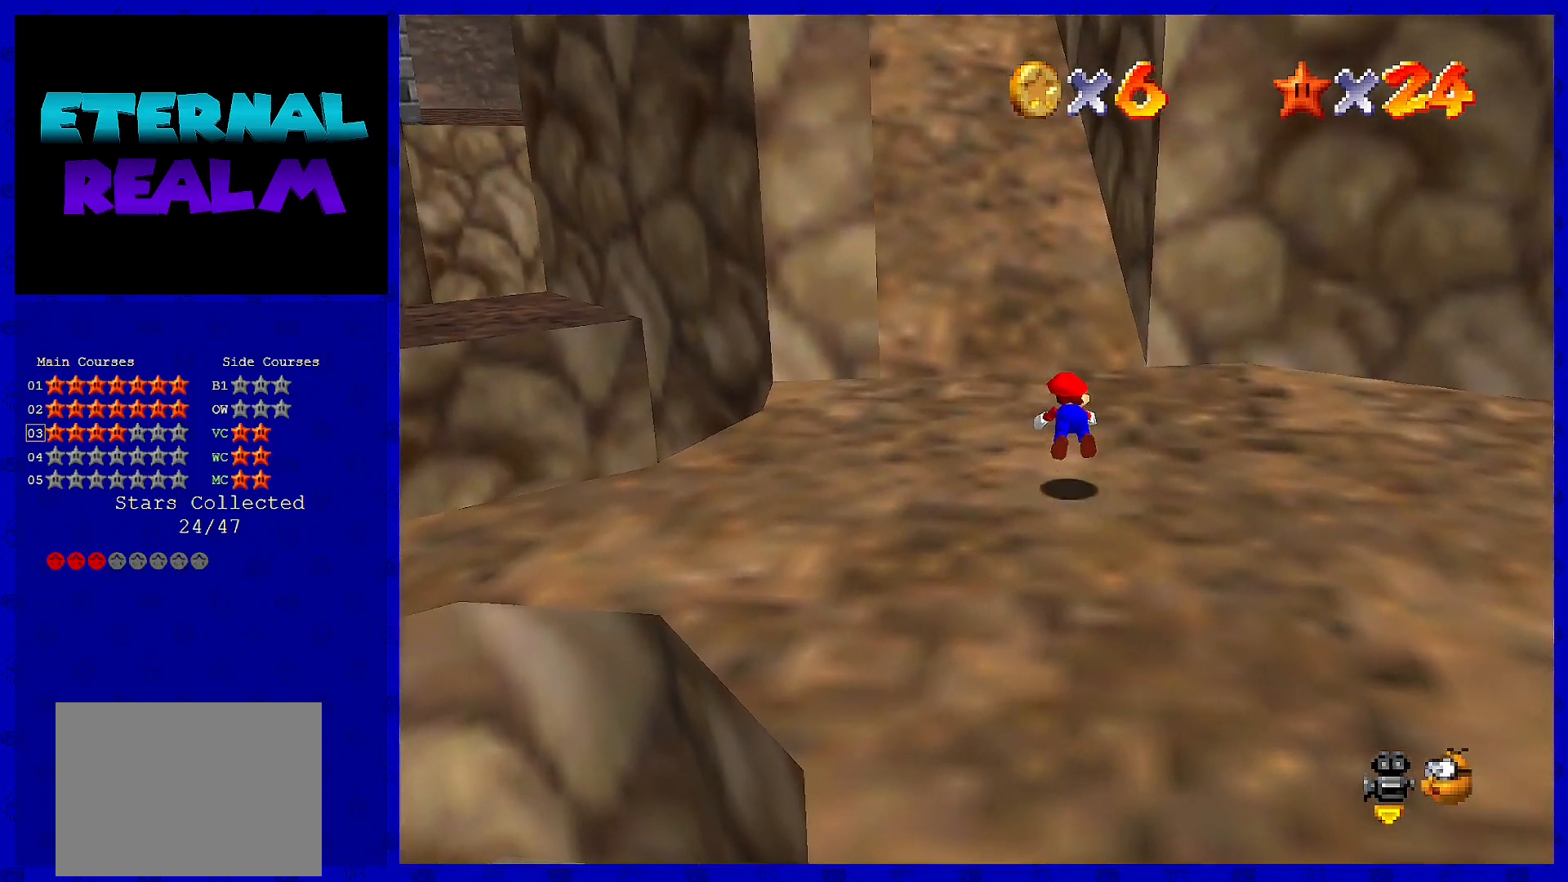
{"buttons": [], "left_stick": "up-left", "events": [[33, "B", "up"], [233, "A", "down"], [267, "B", "down"], [417, "A", "up"], [450, "B", "up"], [450, "left_stick", "up-left"]]}
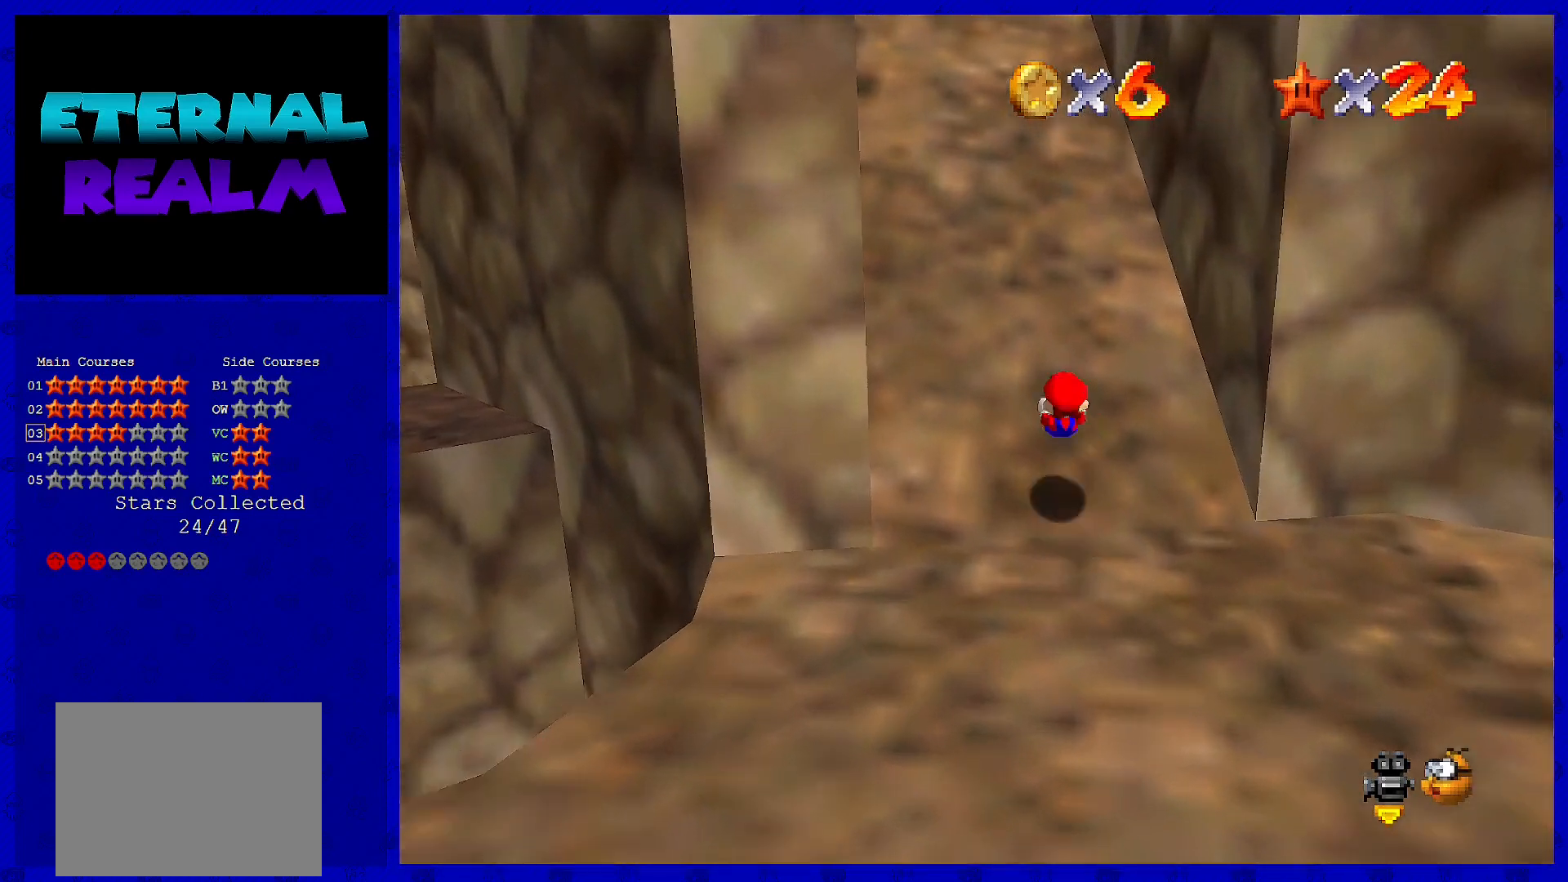
{"buttons": [], "left_stick": "up-left", "events": []}
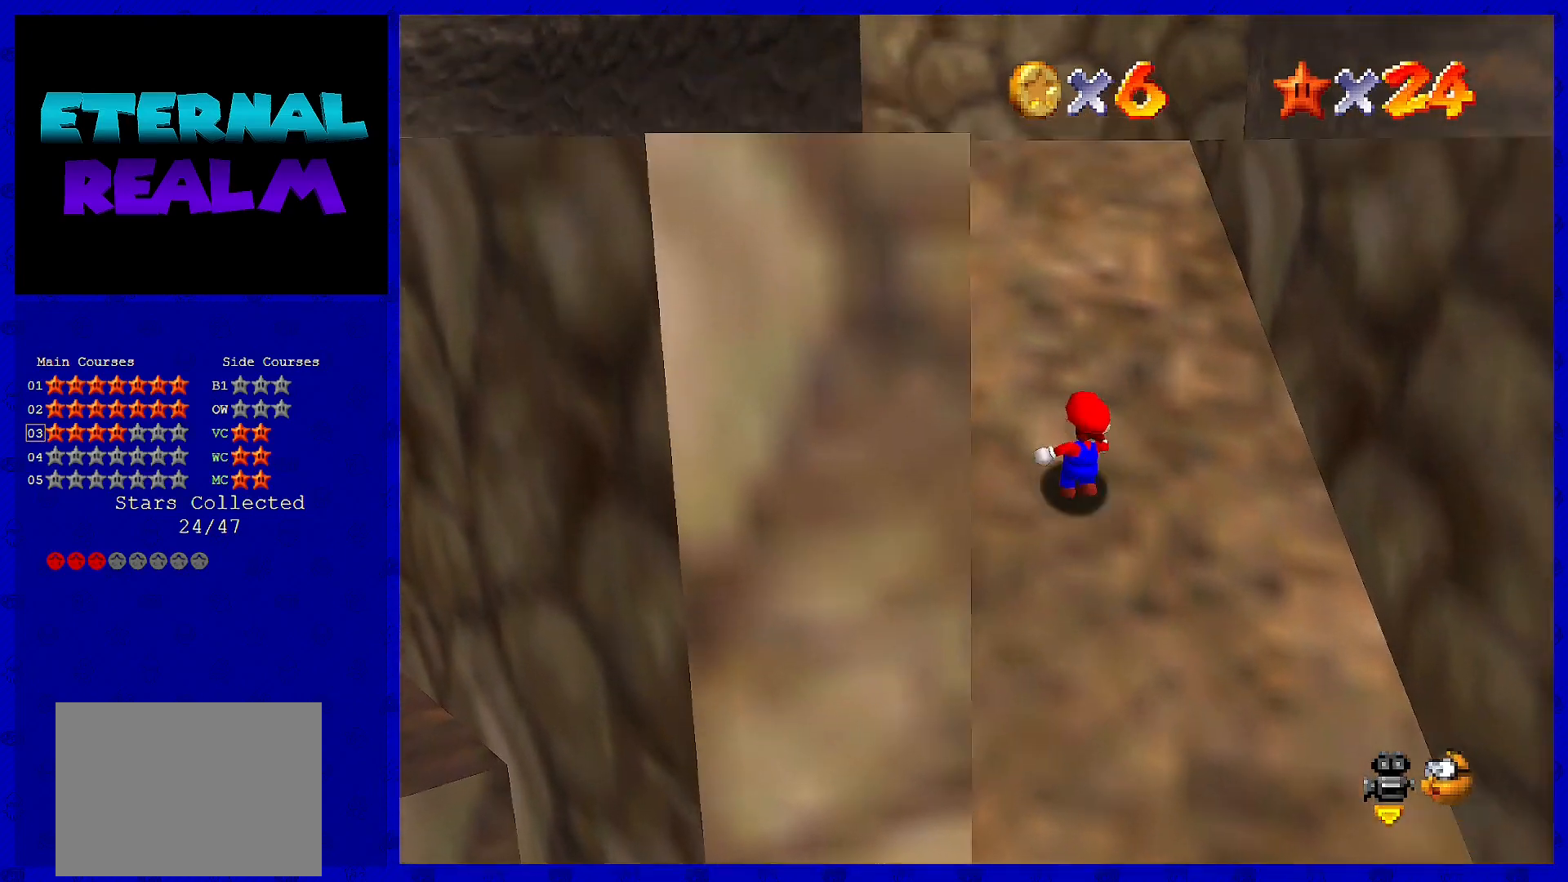
{"buttons": [], "left_stick": "up", "events": [[17, "left_stick", "up"]]}
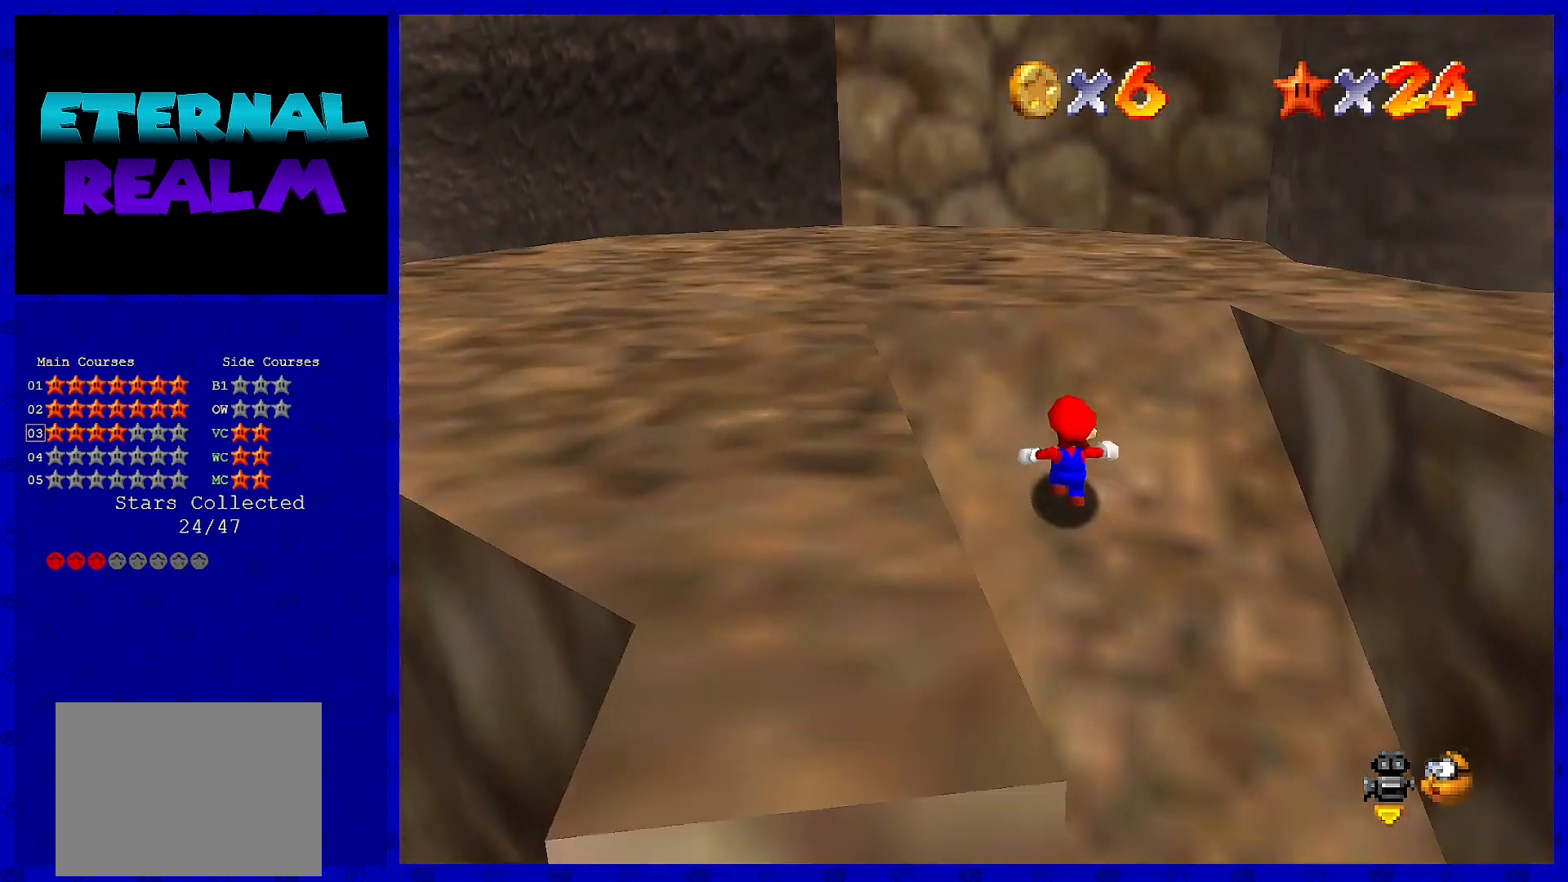
{"buttons": ["C_LEFT"], "left_stick": "up", "events": [[467, "C_LEFT", "down"]]}
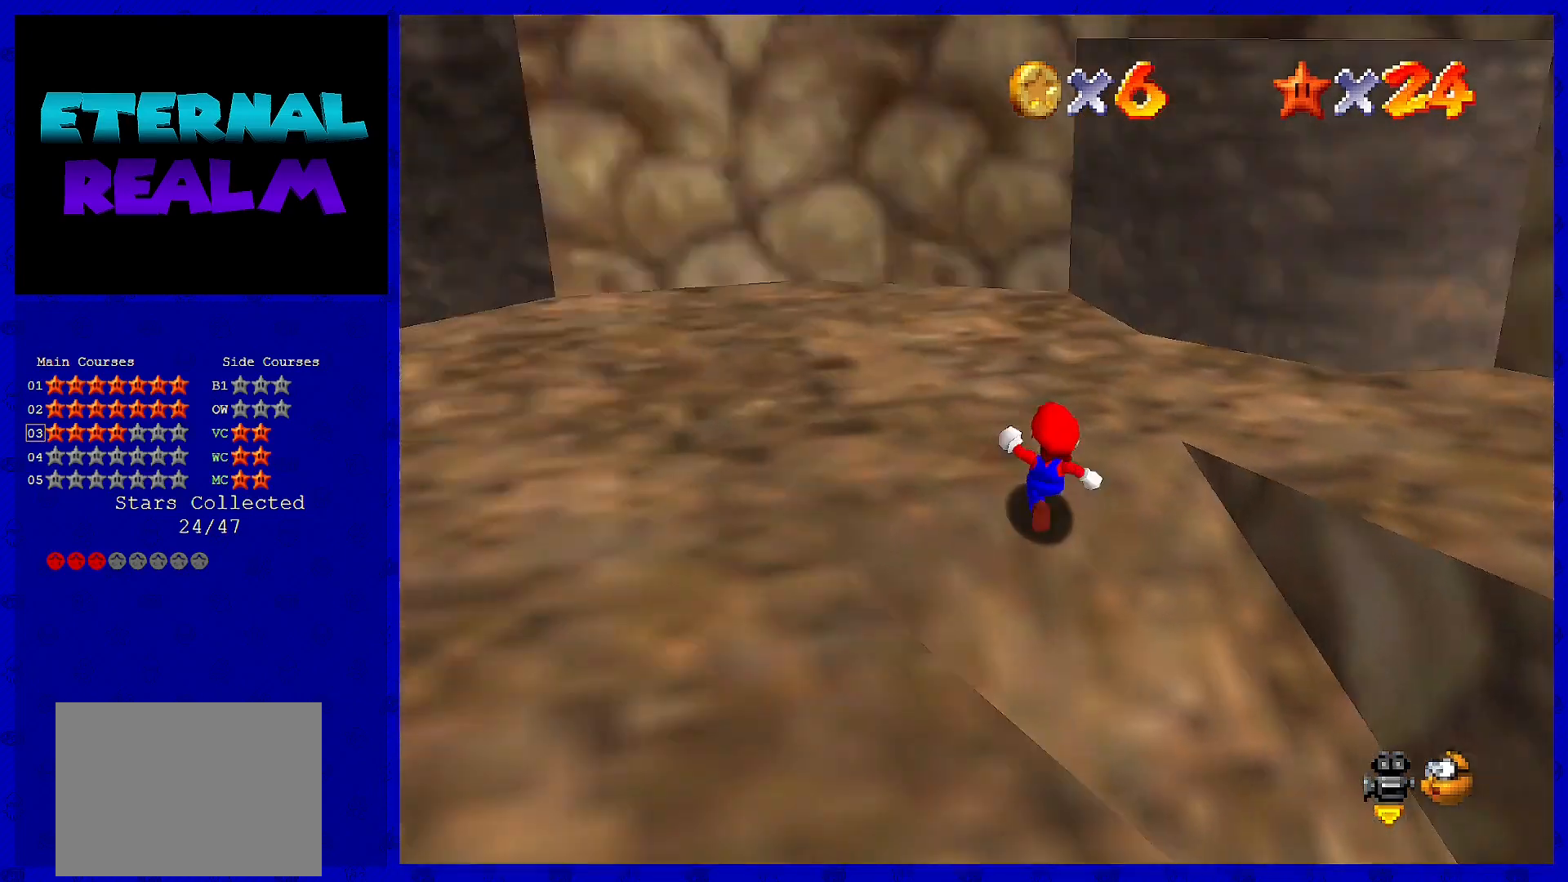
{"buttons": [], "left_stick": "up", "events": [[117, "C_LEFT", "up"]]}
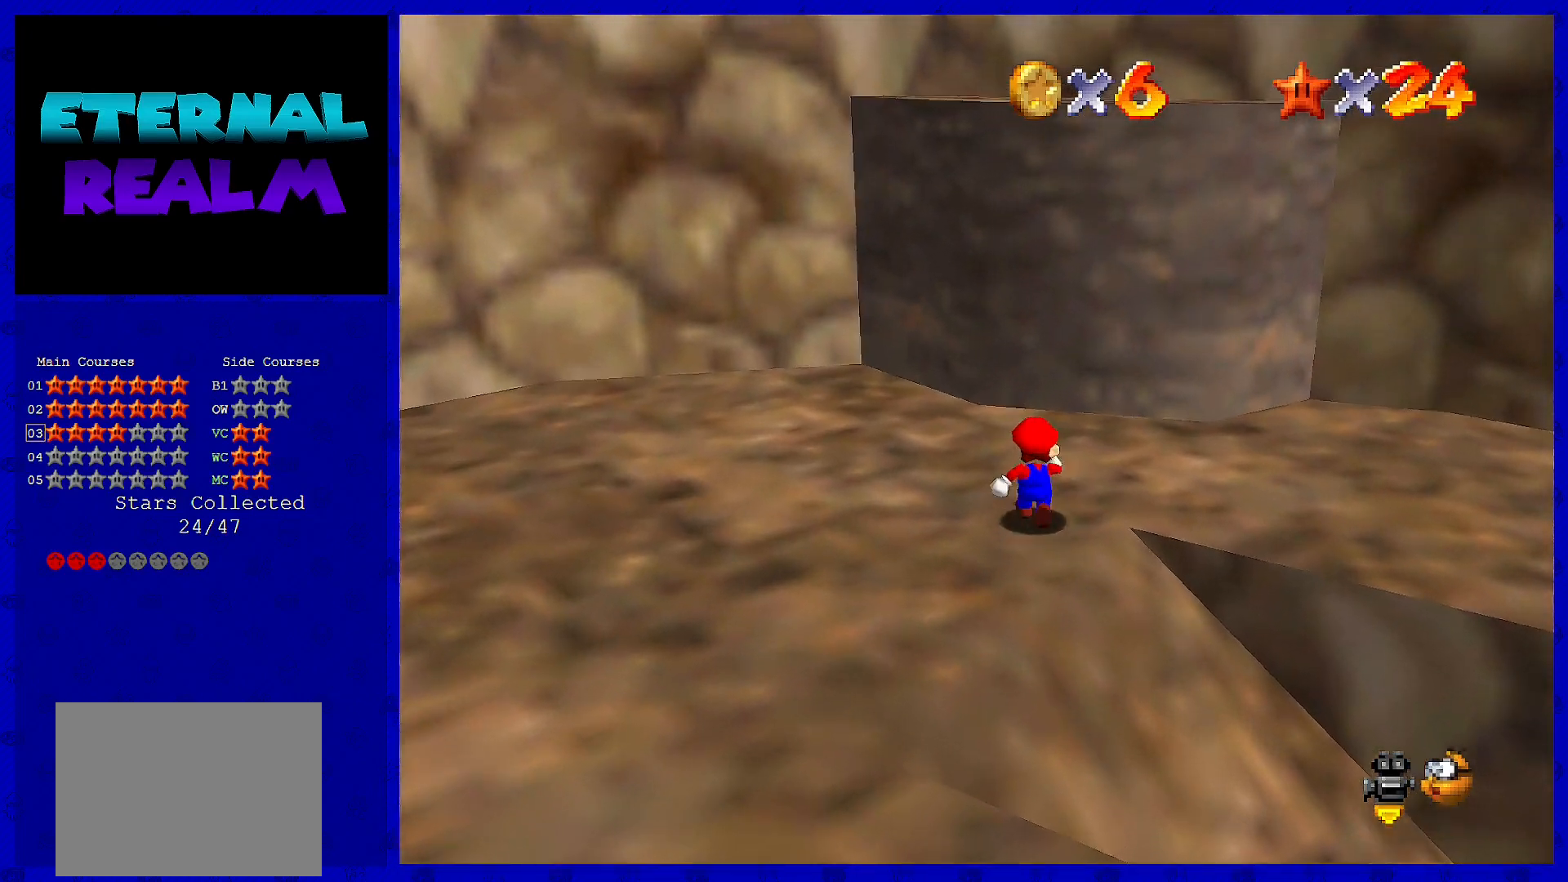
{"buttons": [], "left_stick": "down-right", "events": [[200, "left_stick", "up-right"], [450, "left_stick", "down-right"]]}
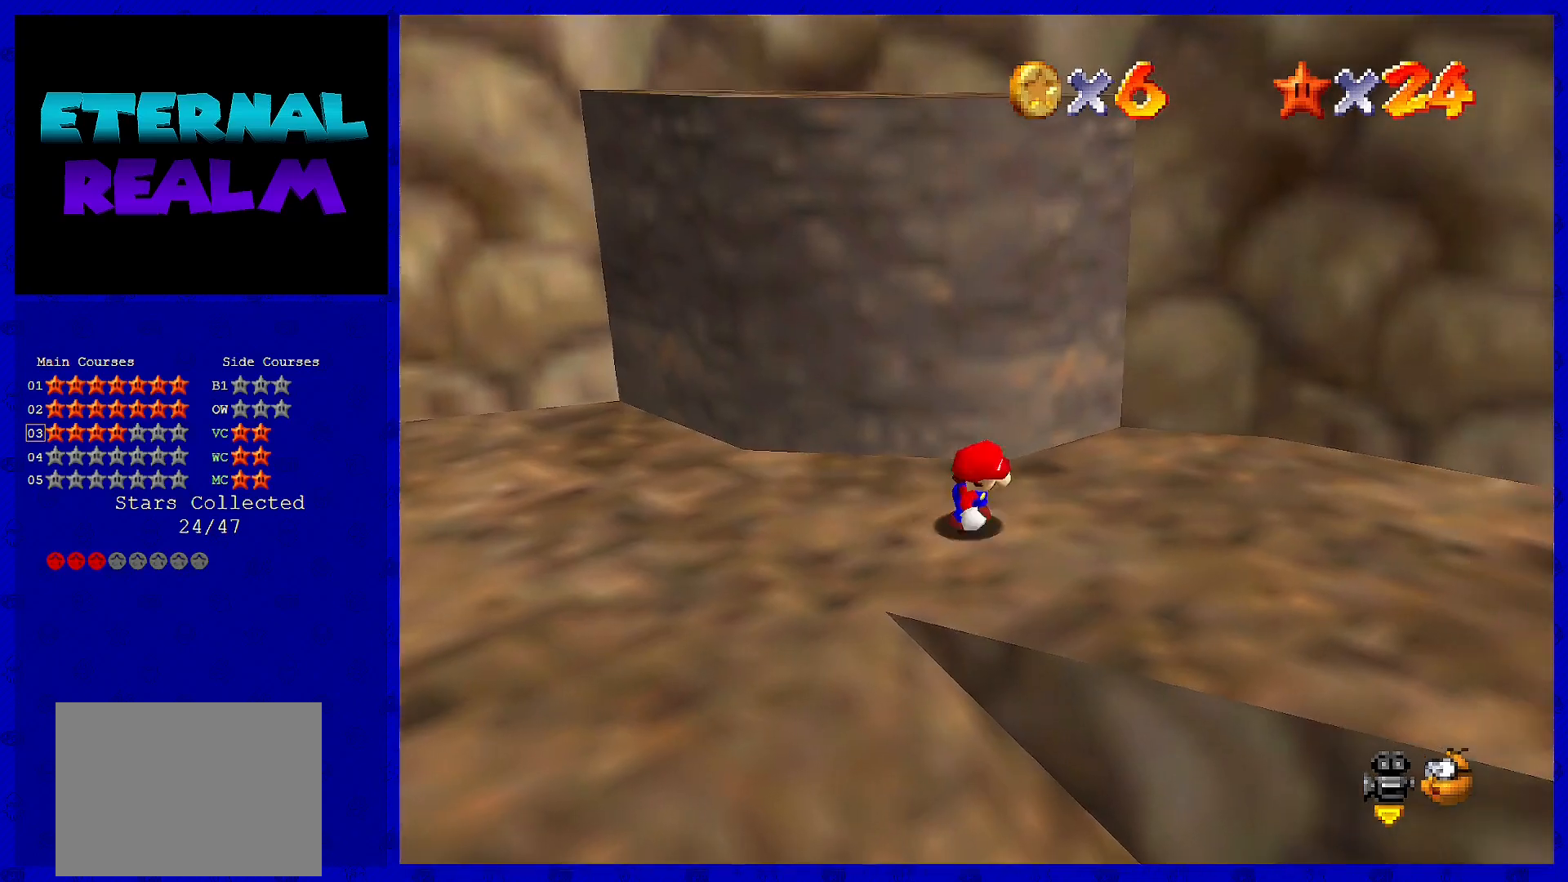
{"buttons": ["A"], "left_stick": "up-left", "events": [[67, "left_stick", "left"], [183, "A", "down"], [183, "left_stick", "up-left"]]}
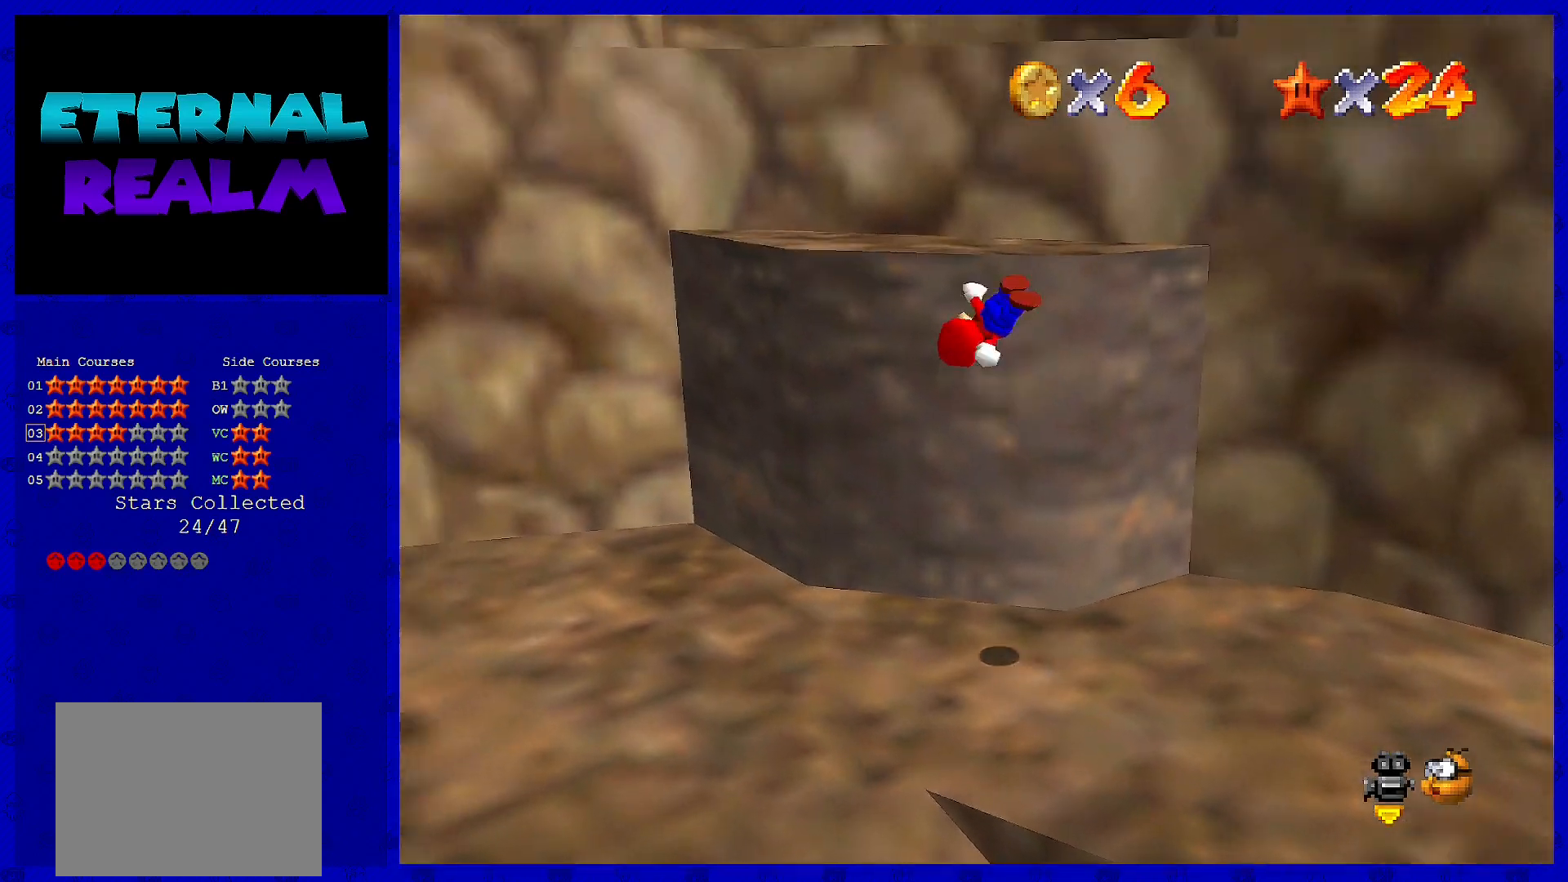
{"buttons": [], "left_stick": "center", "events": [[50, "left_stick", "up"], [283, "A", "up"], [367, "left_stick", "center"]]}
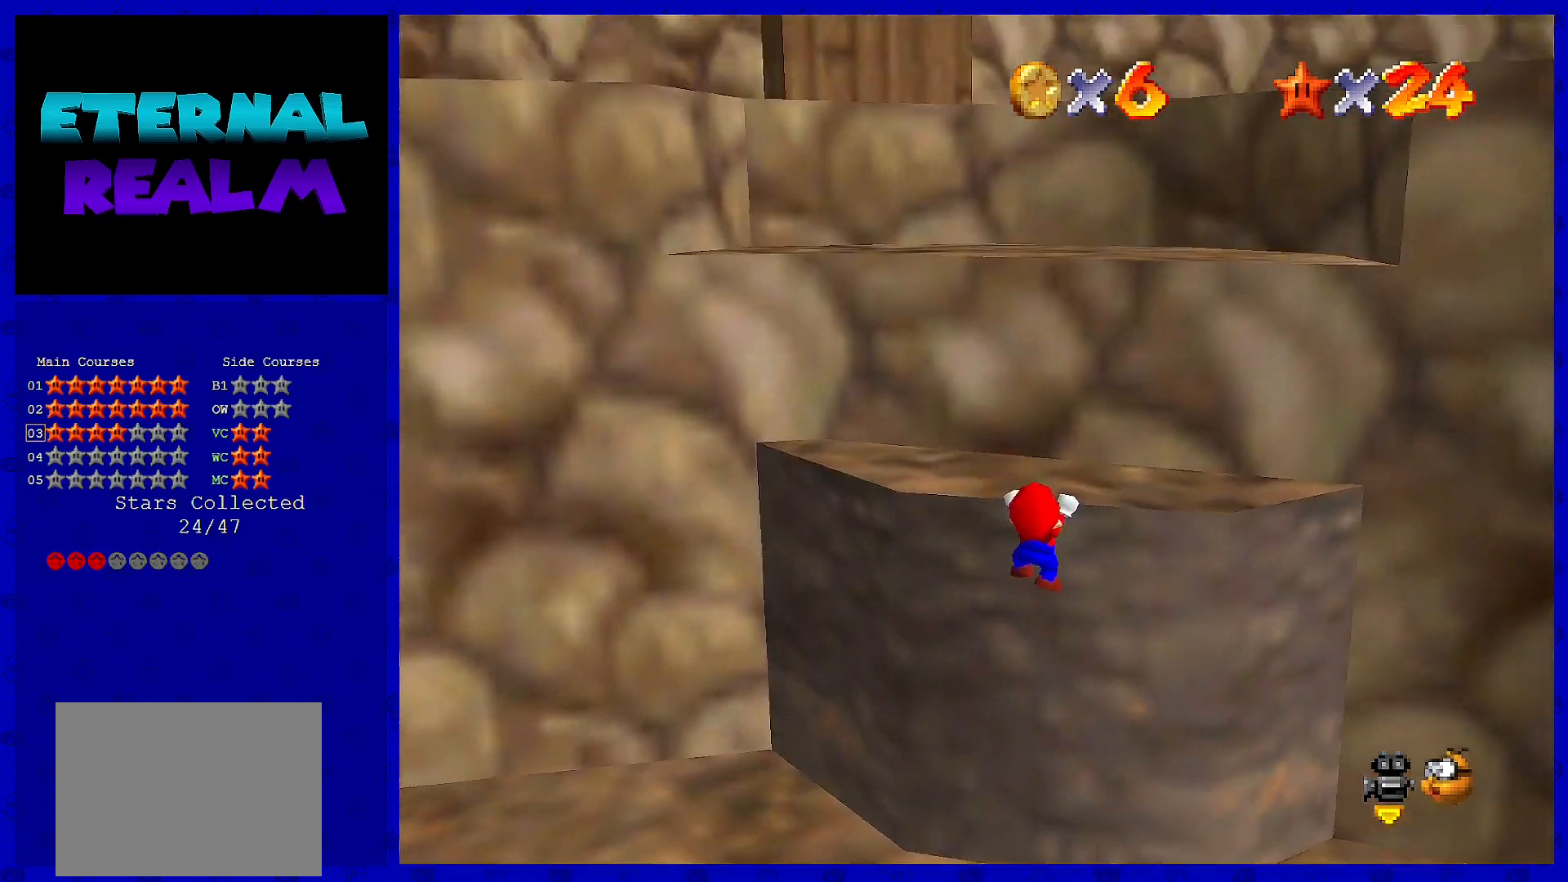
{"buttons": [], "left_stick": "center", "events": [[33, "A", "down"], [133, "A", "up"], [300, "C_RIGHT", "down"], [383, "C_RIGHT", "up"]]}
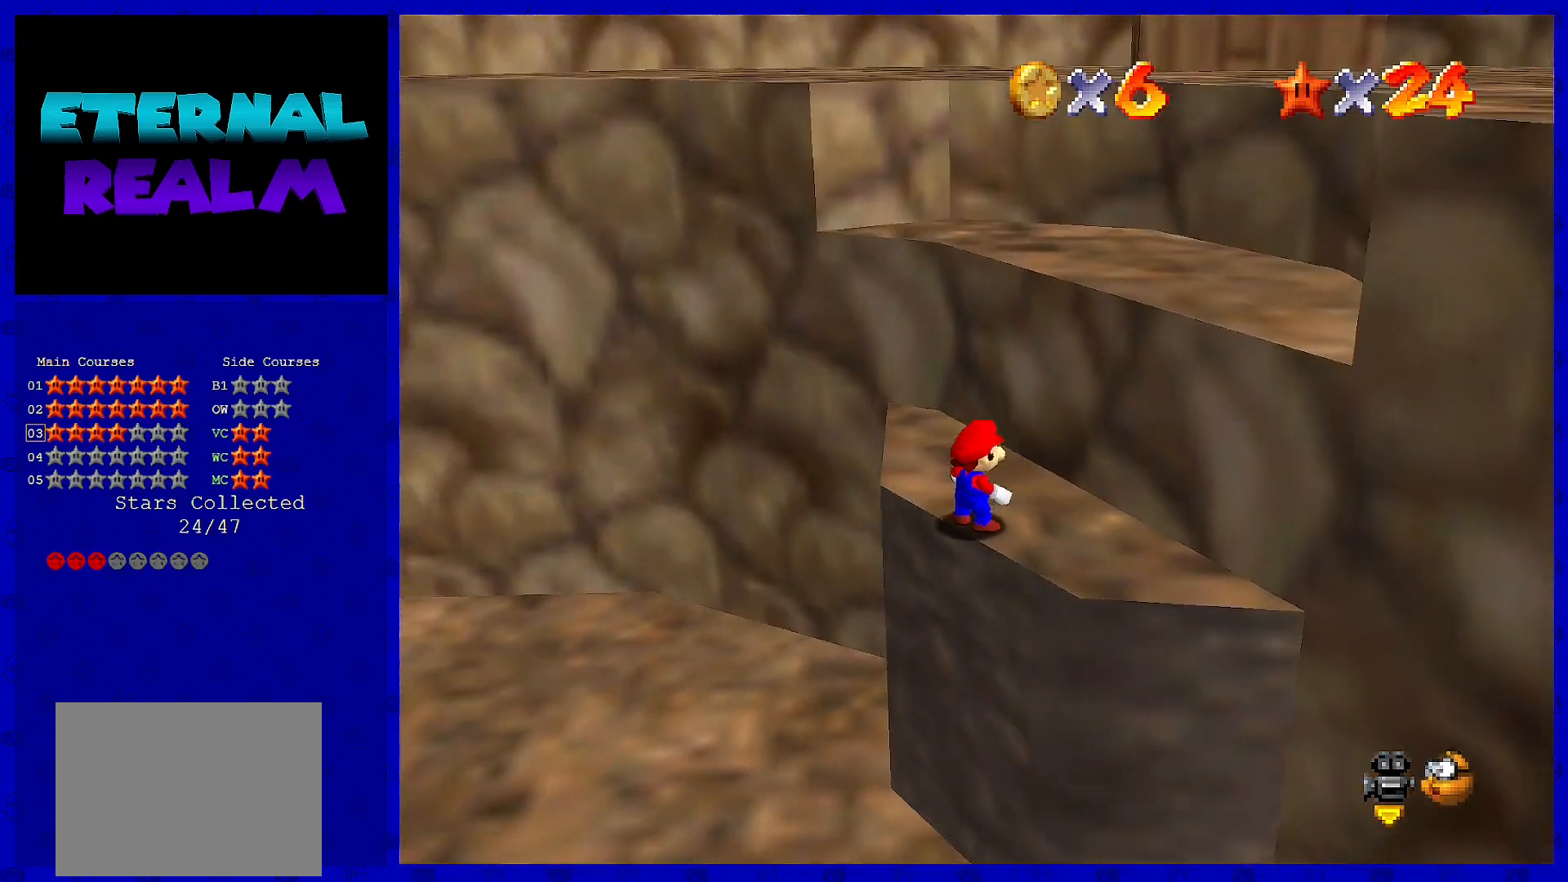
{"buttons": [], "left_stick": "right", "events": [[133, "A", "down"], [200, "A", "up"], [383, "left_stick", "right"]]}
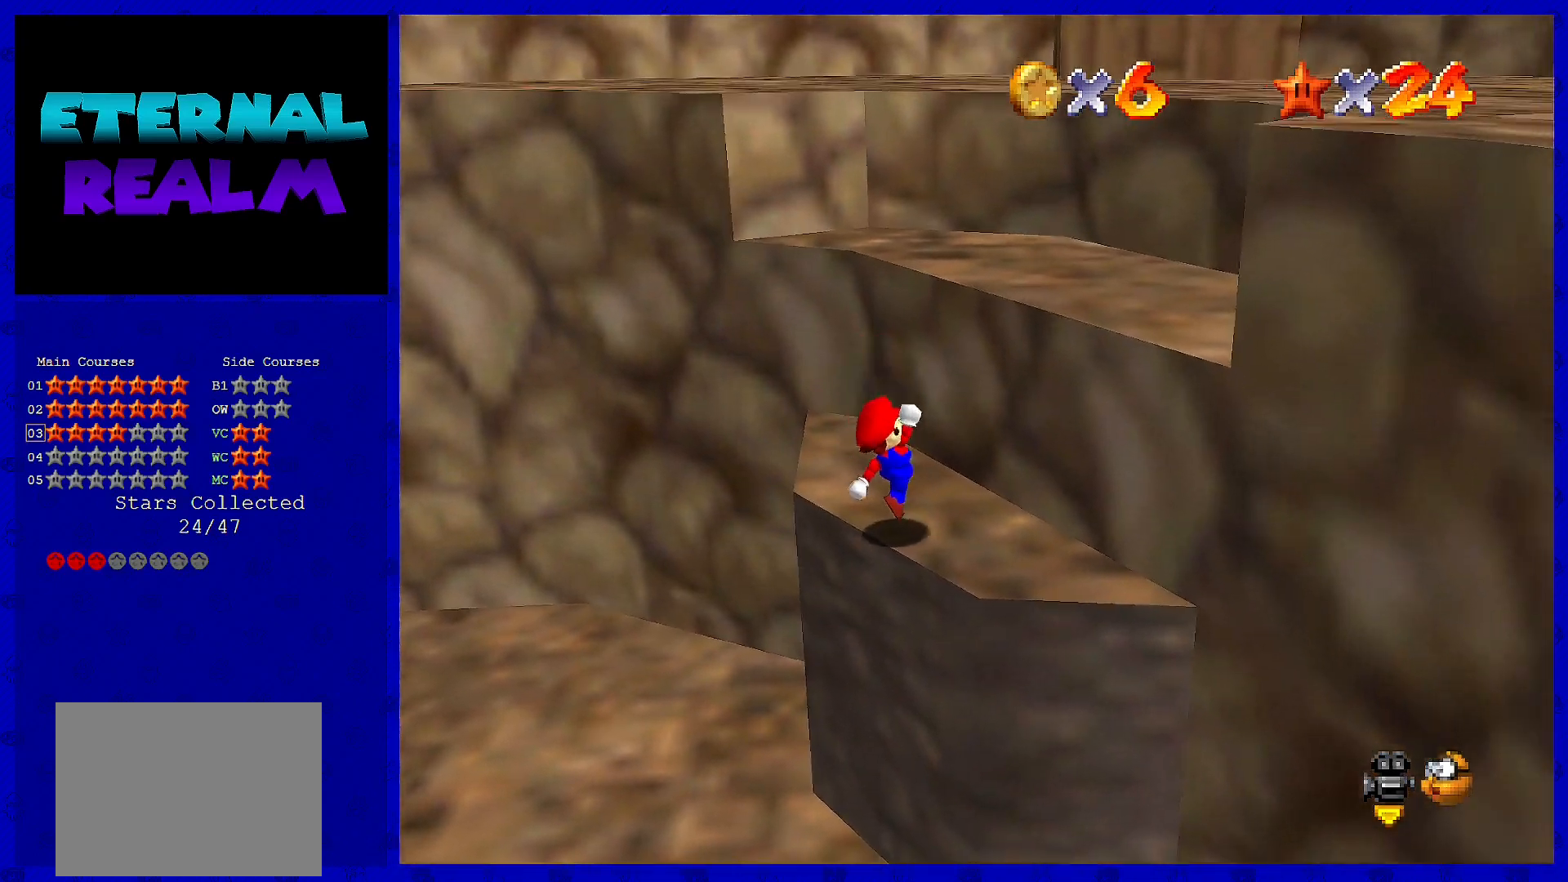
{"buttons": ["A", "B"], "left_stick": "right", "events": [[100, "left_stick", "up-right"], [167, "A", "down"], [367, "B", "down"], [450, "left_stick", "right"]]}
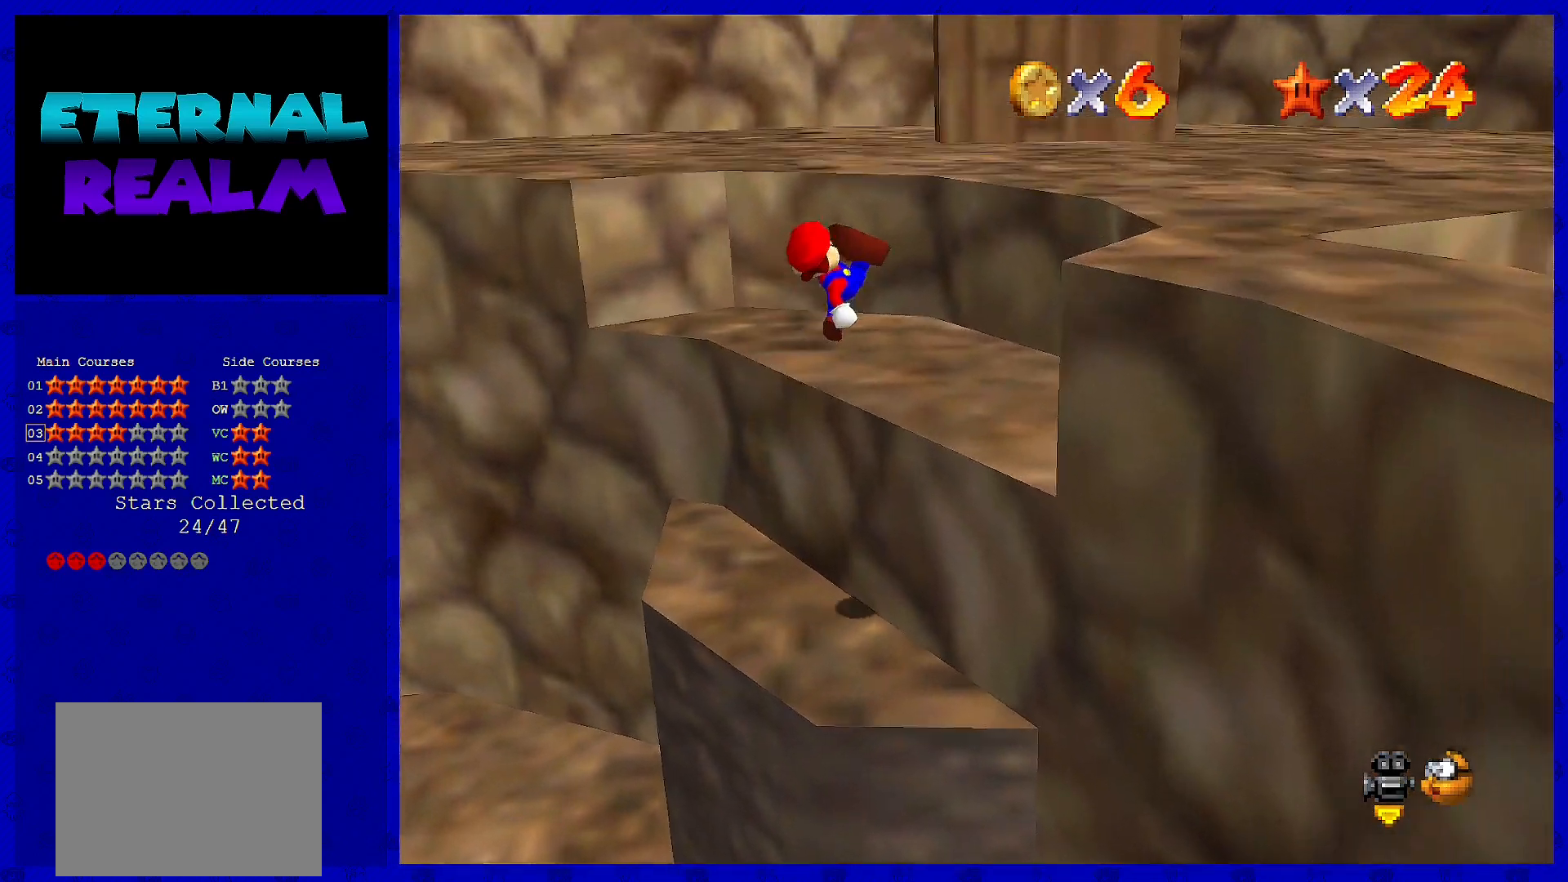
{"buttons": ["A"], "left_stick": "right", "events": [[83, "A", "up"], [117, "B", "up"], [317, "A", "down"]]}
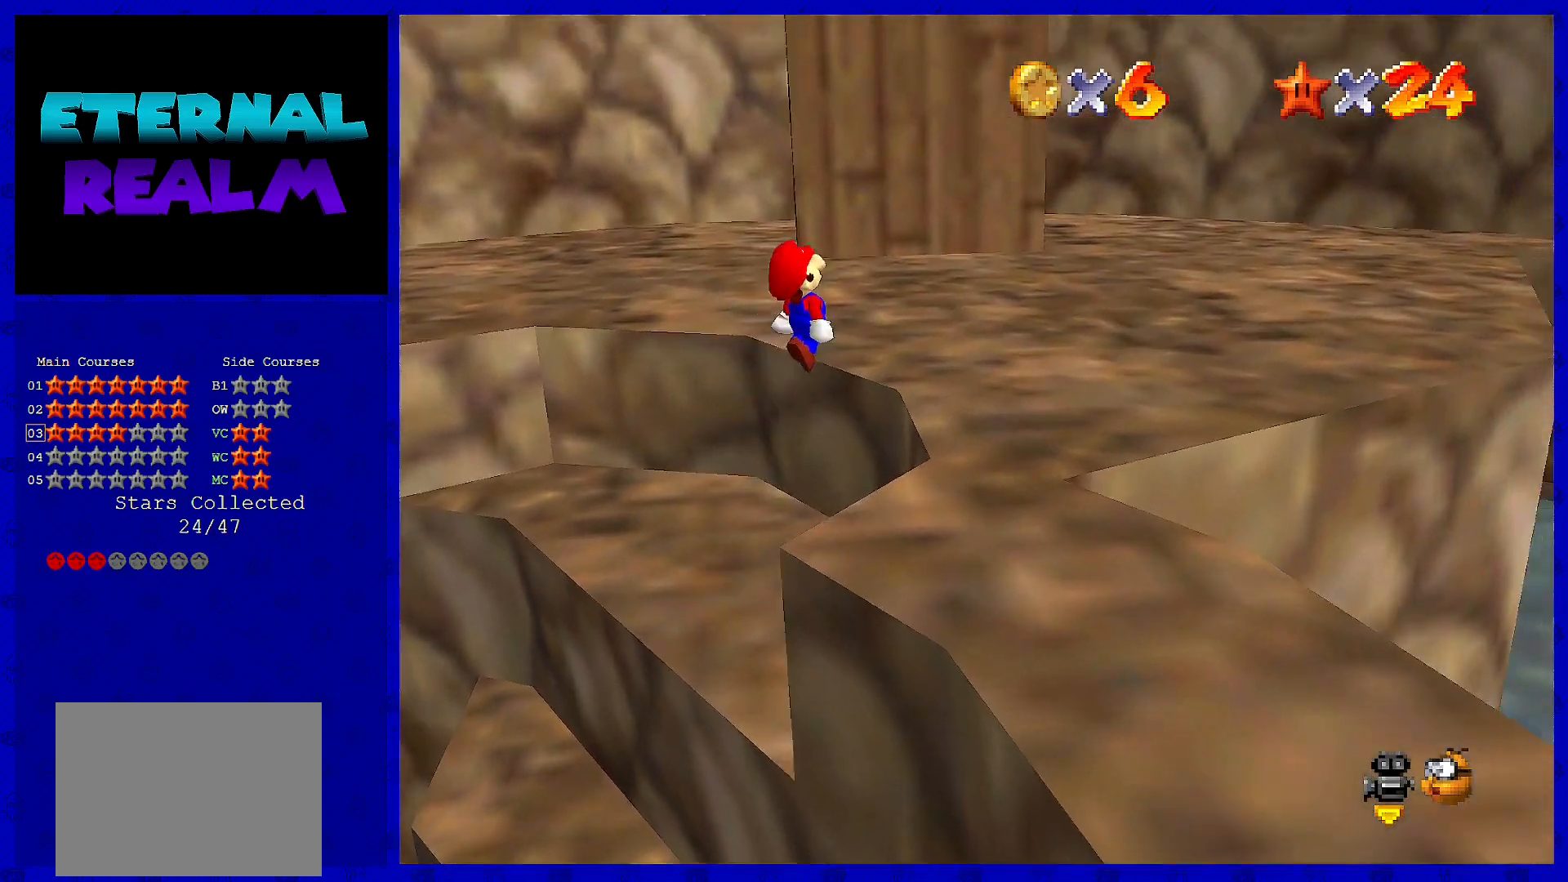
{"buttons": [], "left_stick": "center", "events": [[33, "A", "up"], [167, "C_LEFT", "down"], [267, "C_LEFT", "up"], [333, "left_stick", "center"], [367, "C_LEFT", "down"], [450, "C_LEFT", "up"]]}
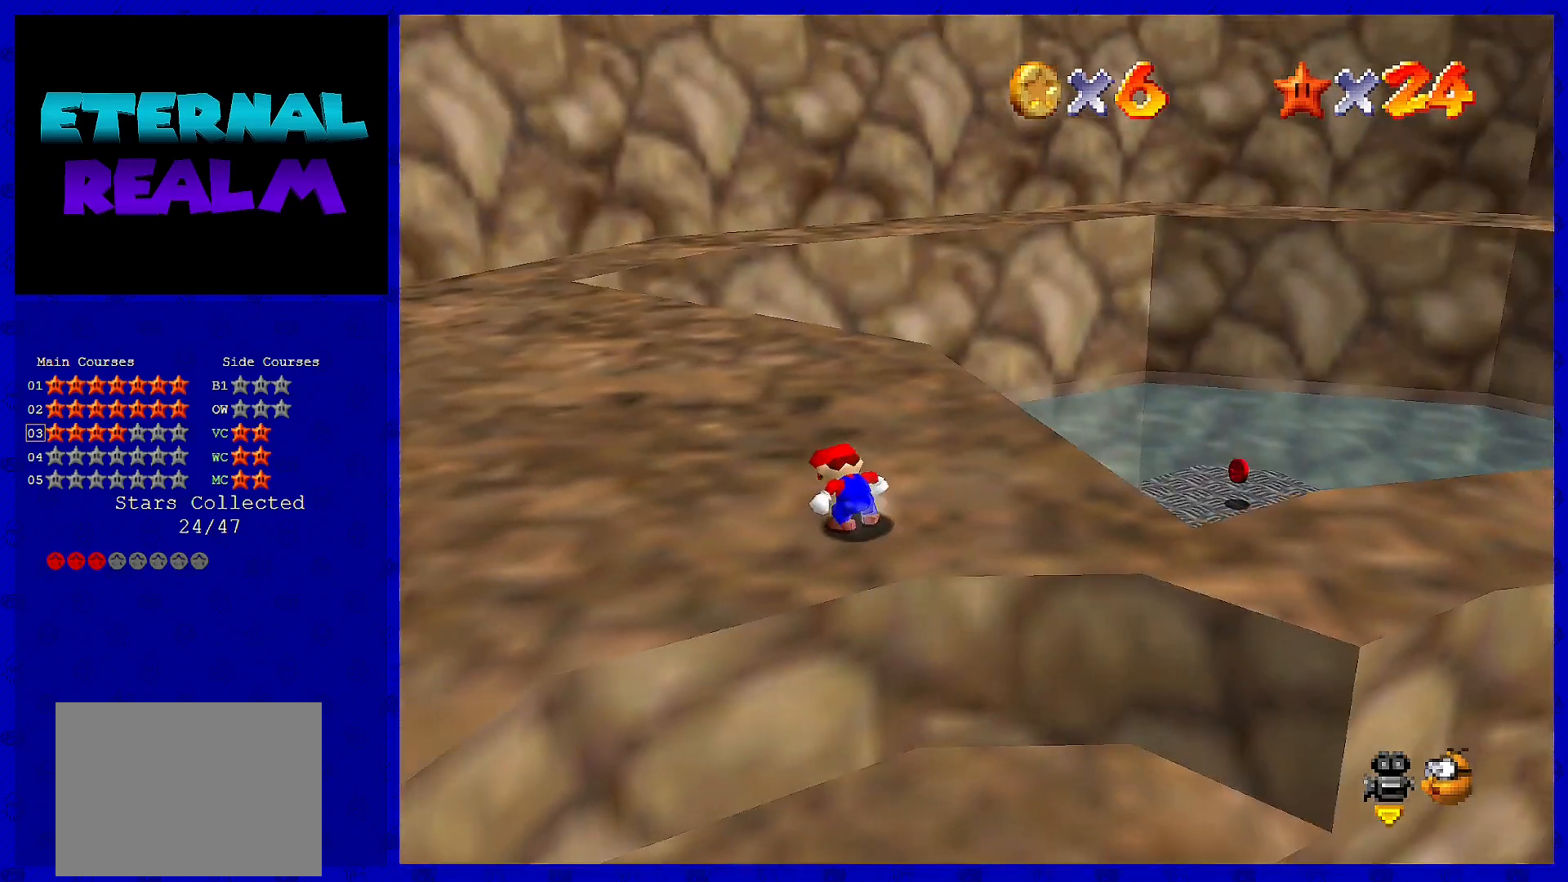
{"buttons": [], "left_stick": "left", "events": [[100, "C_LEFT", "down"], [200, "left_stick", "left"], [300, "C_LEFT", "up"]]}
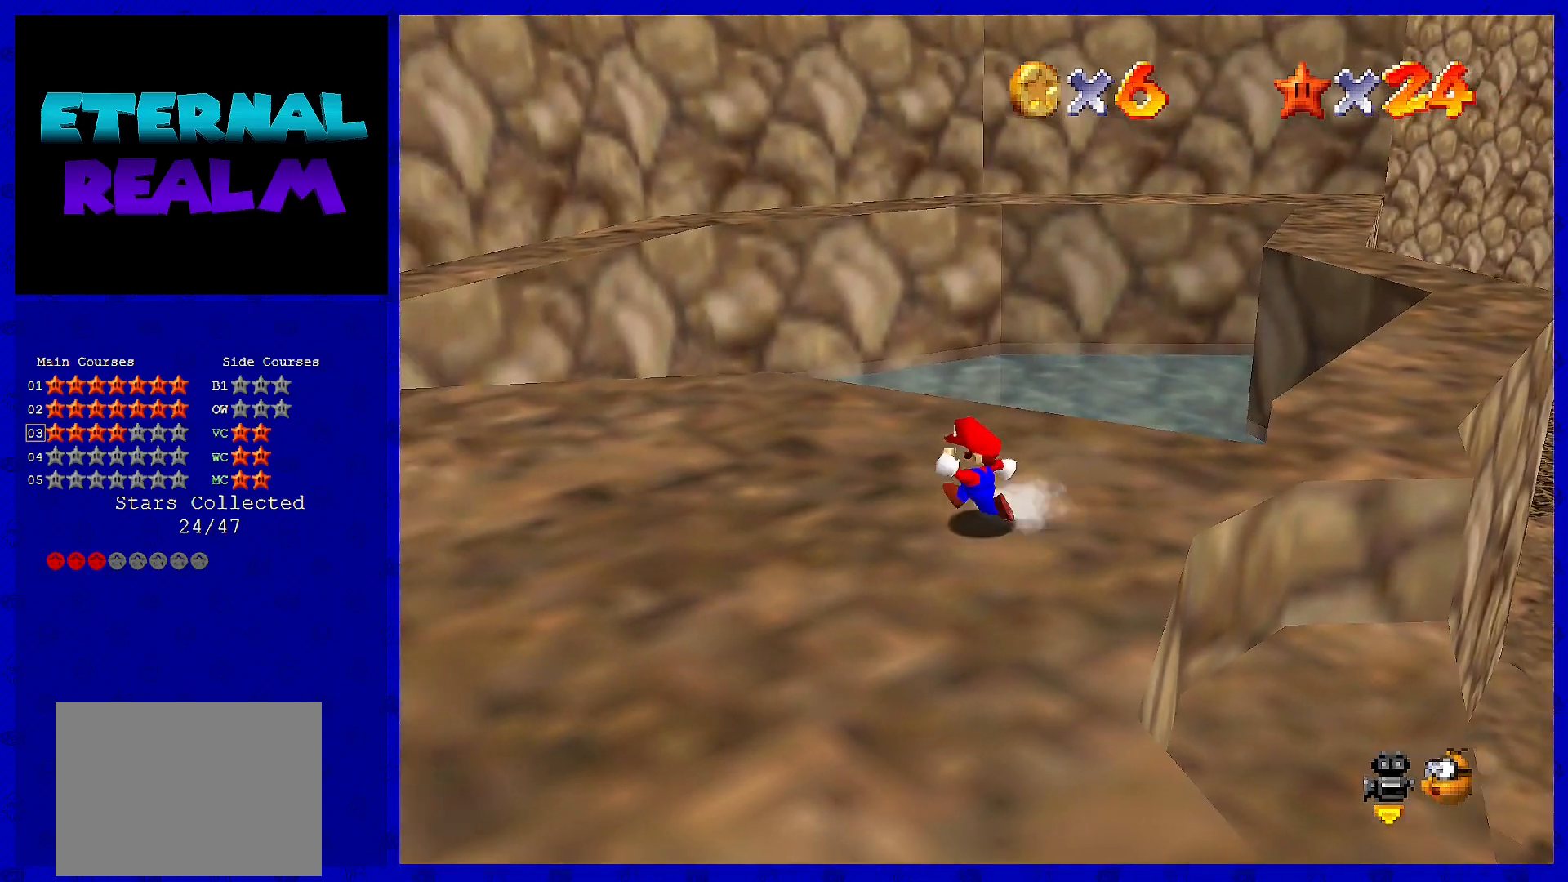
{"buttons": [], "left_stick": "up-left", "events": [[250, "left_stick", "up-left"]]}
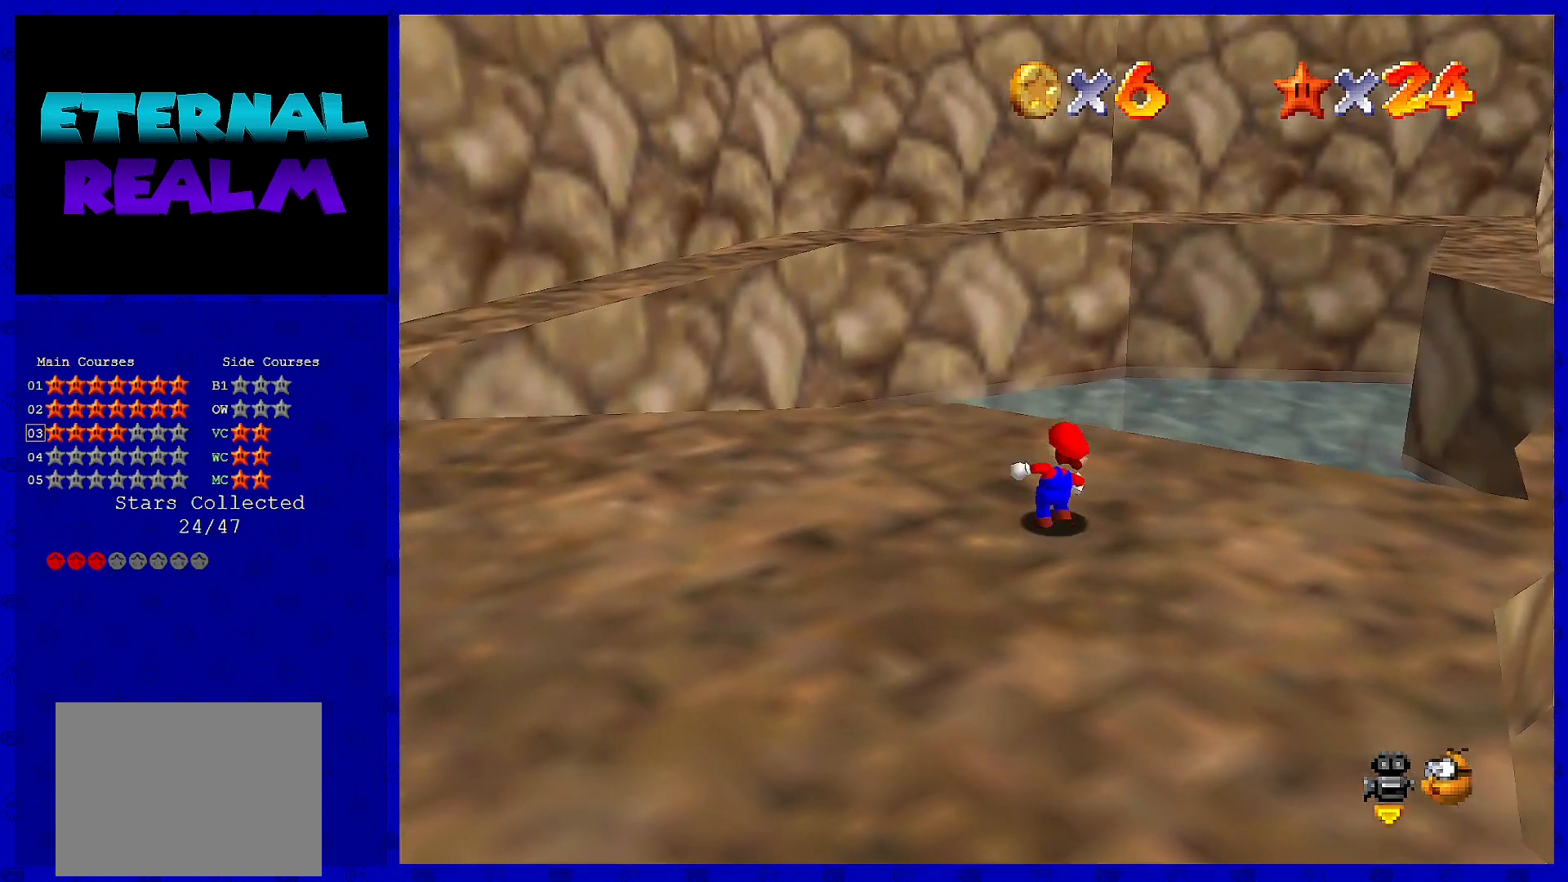
{"buttons": ["A"], "left_stick": "up", "events": [[33, "left_stick", "up"], [367, "A", "down"]]}
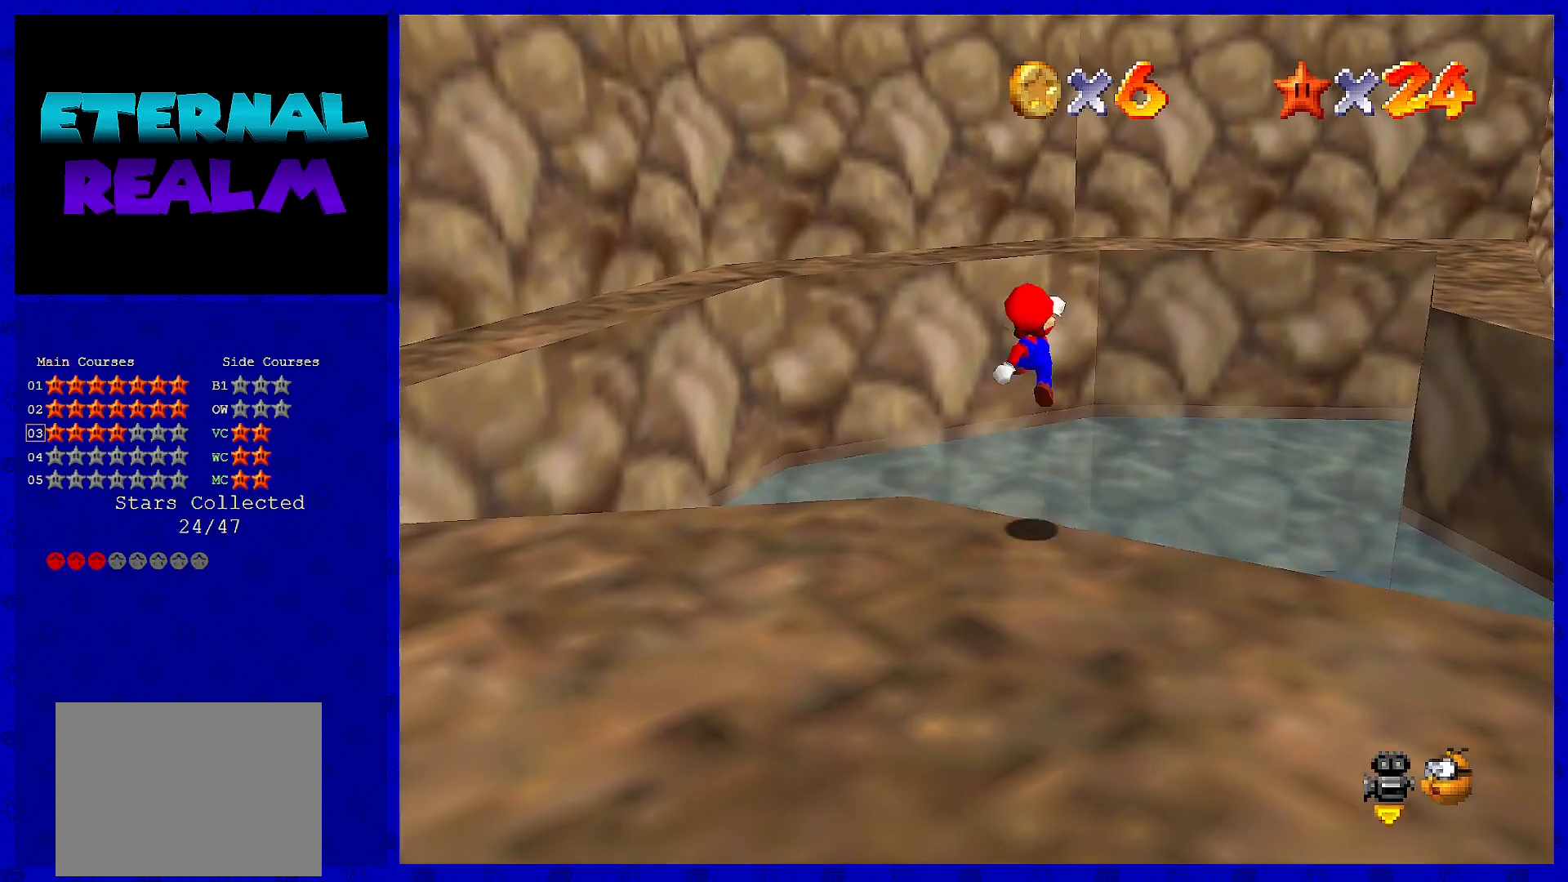
{"buttons": [], "left_stick": "up", "events": [[367, "A", "up"]]}
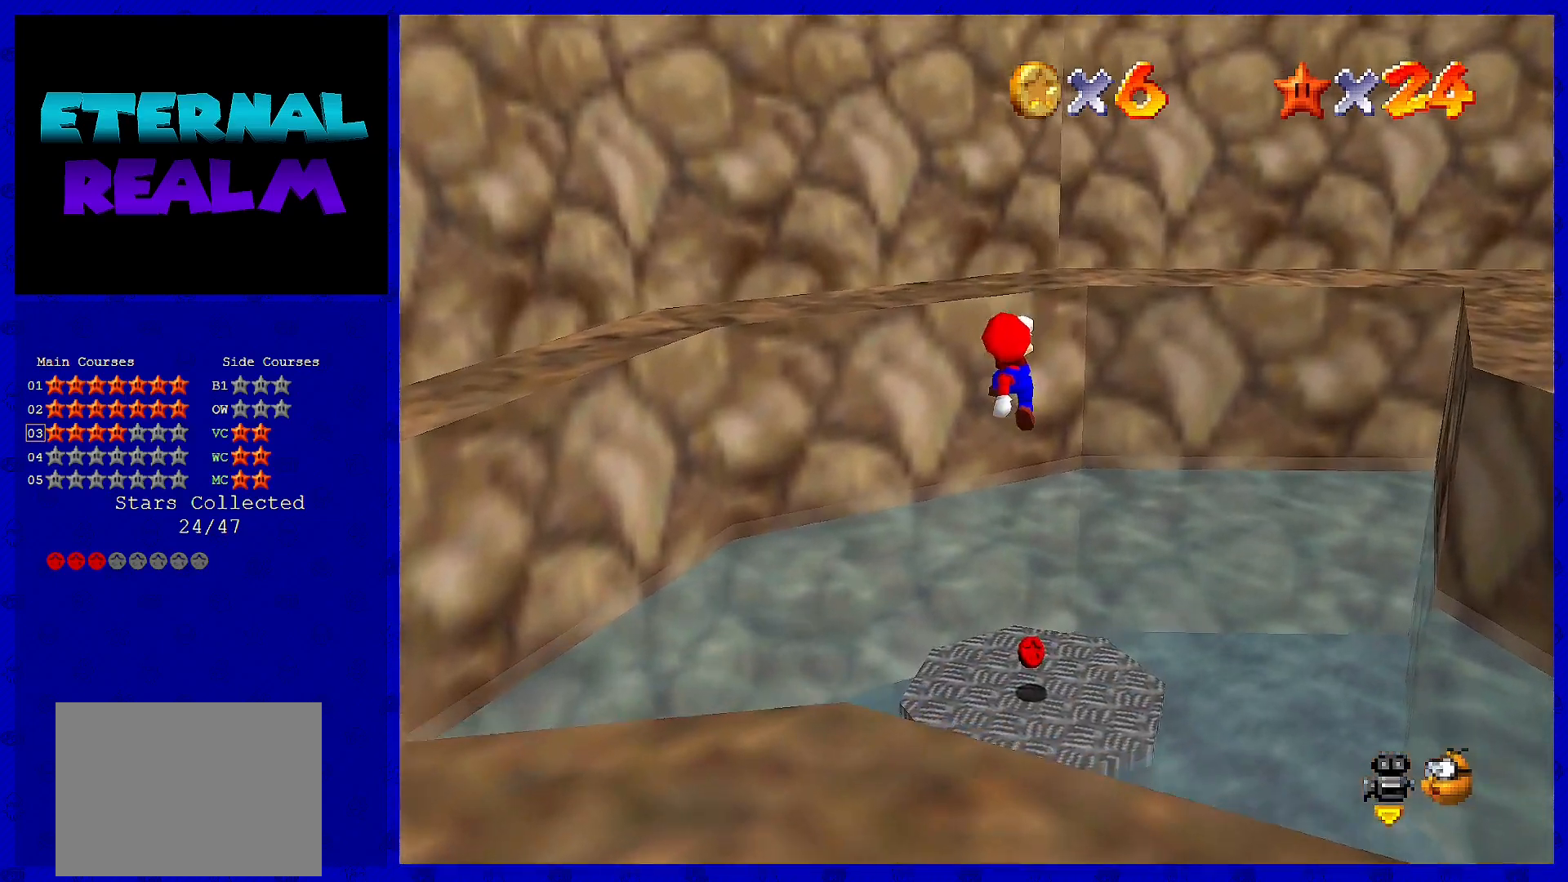
{"buttons": [], "left_stick": "right", "events": [[67, "C_RIGHT", "down"], [67, "left_stick", "up-right"], [100, "C_RIGHT", "up"], [200, "left_stick", "right"], [233, "C_RIGHT", "down"], [333, "C_RIGHT", "up"]]}
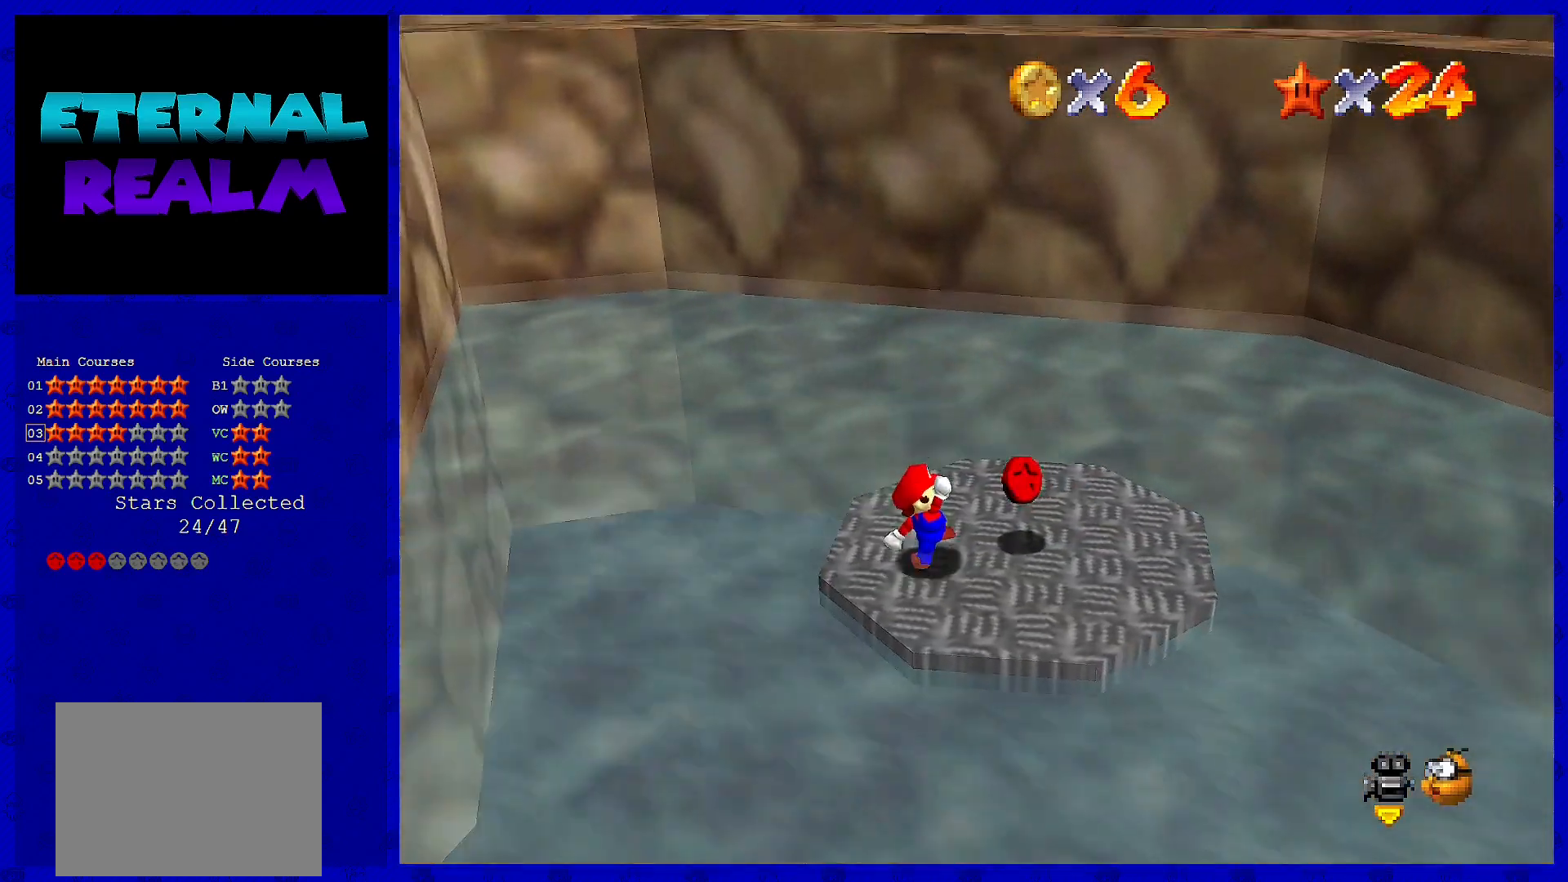
{"buttons": ["A"], "left_stick": "left", "events": [[50, "left_stick", "left"], [400, "A", "down"]]}